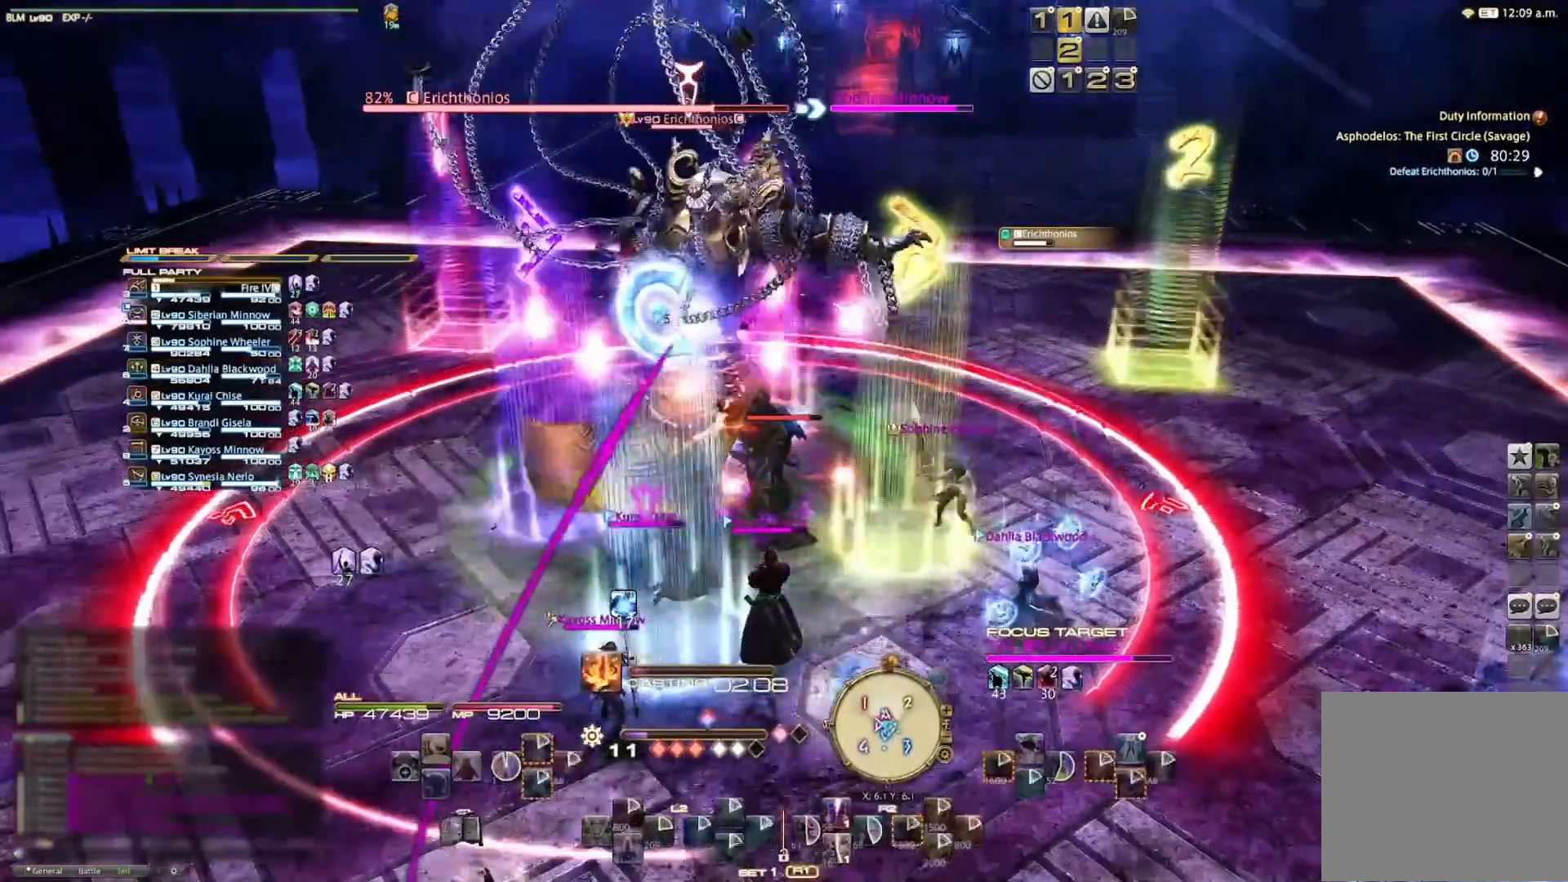
Gameplay with a controller (PlayStation layout); each line is a JSON object with the inputs held at the frame after it. "events" lists button and stick changes between this image and that frame as [ms after this image, input, new state], when the widget could be followed in between. Not read: R1.
{"buttons": [], "left_stick": "center", "right_stick": "down", "events": [[433, "right_stick", "down"]]}
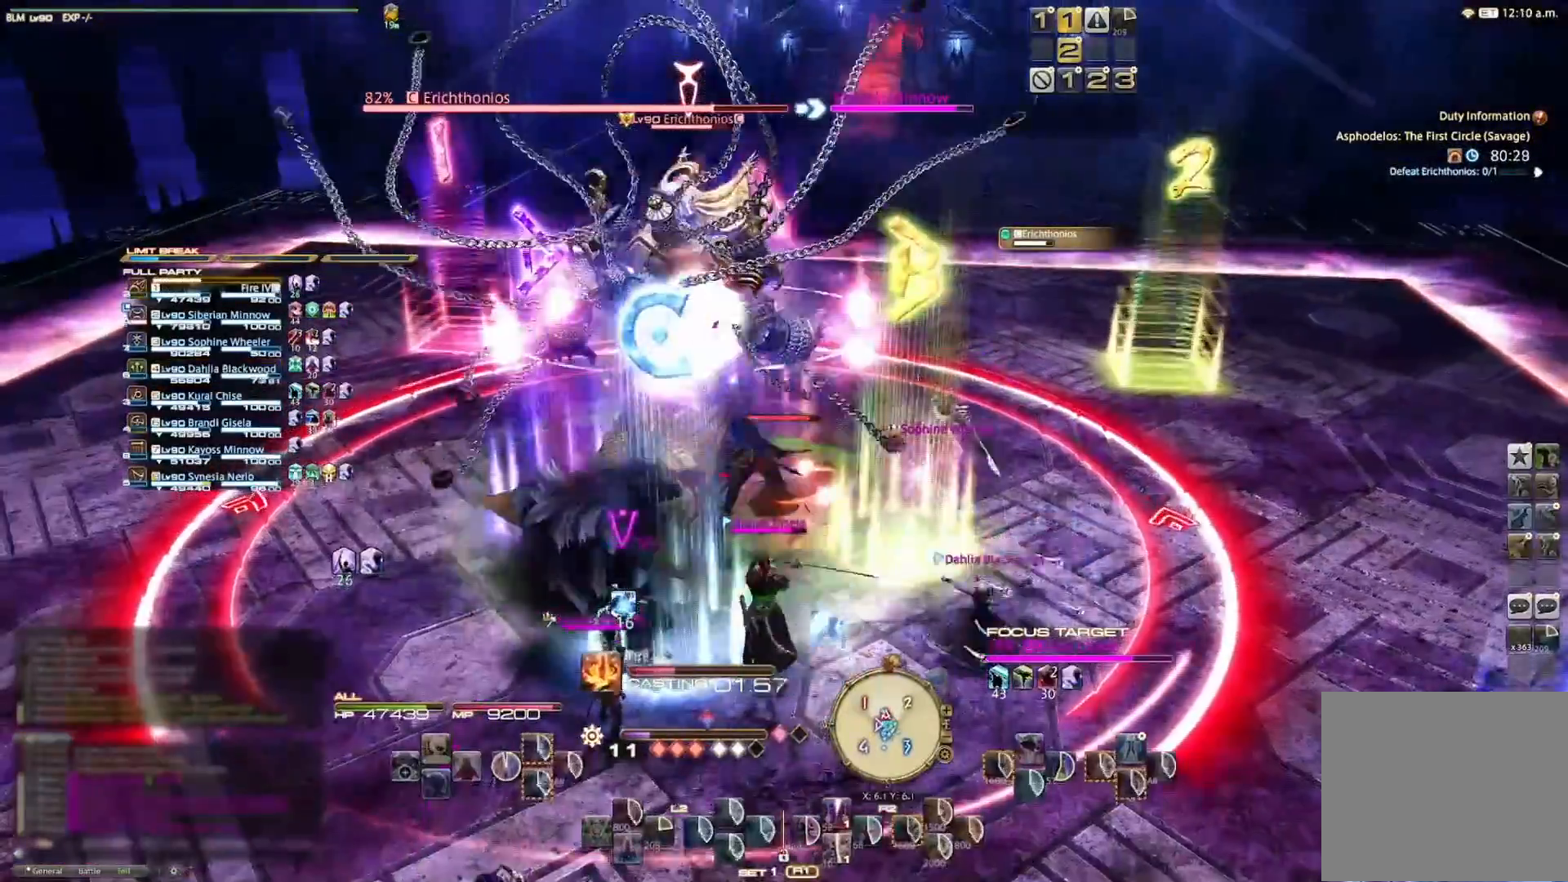
{"buttons": [], "left_stick": "center", "right_stick": "center", "events": [[100, "right_stick", "center"]]}
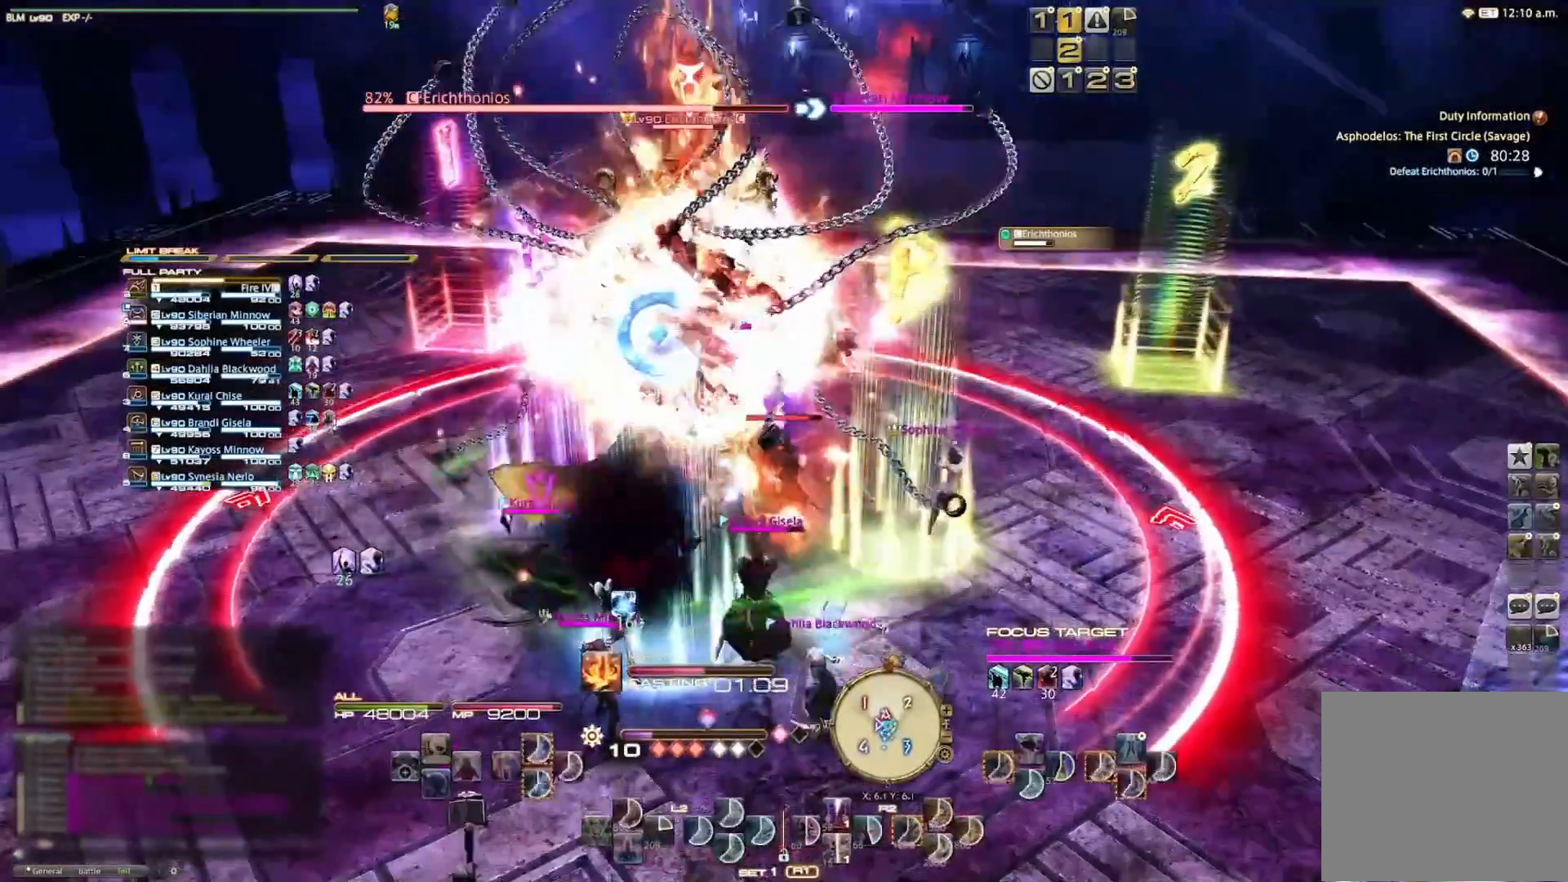
{"buttons": [], "left_stick": "center", "right_stick": "center", "events": []}
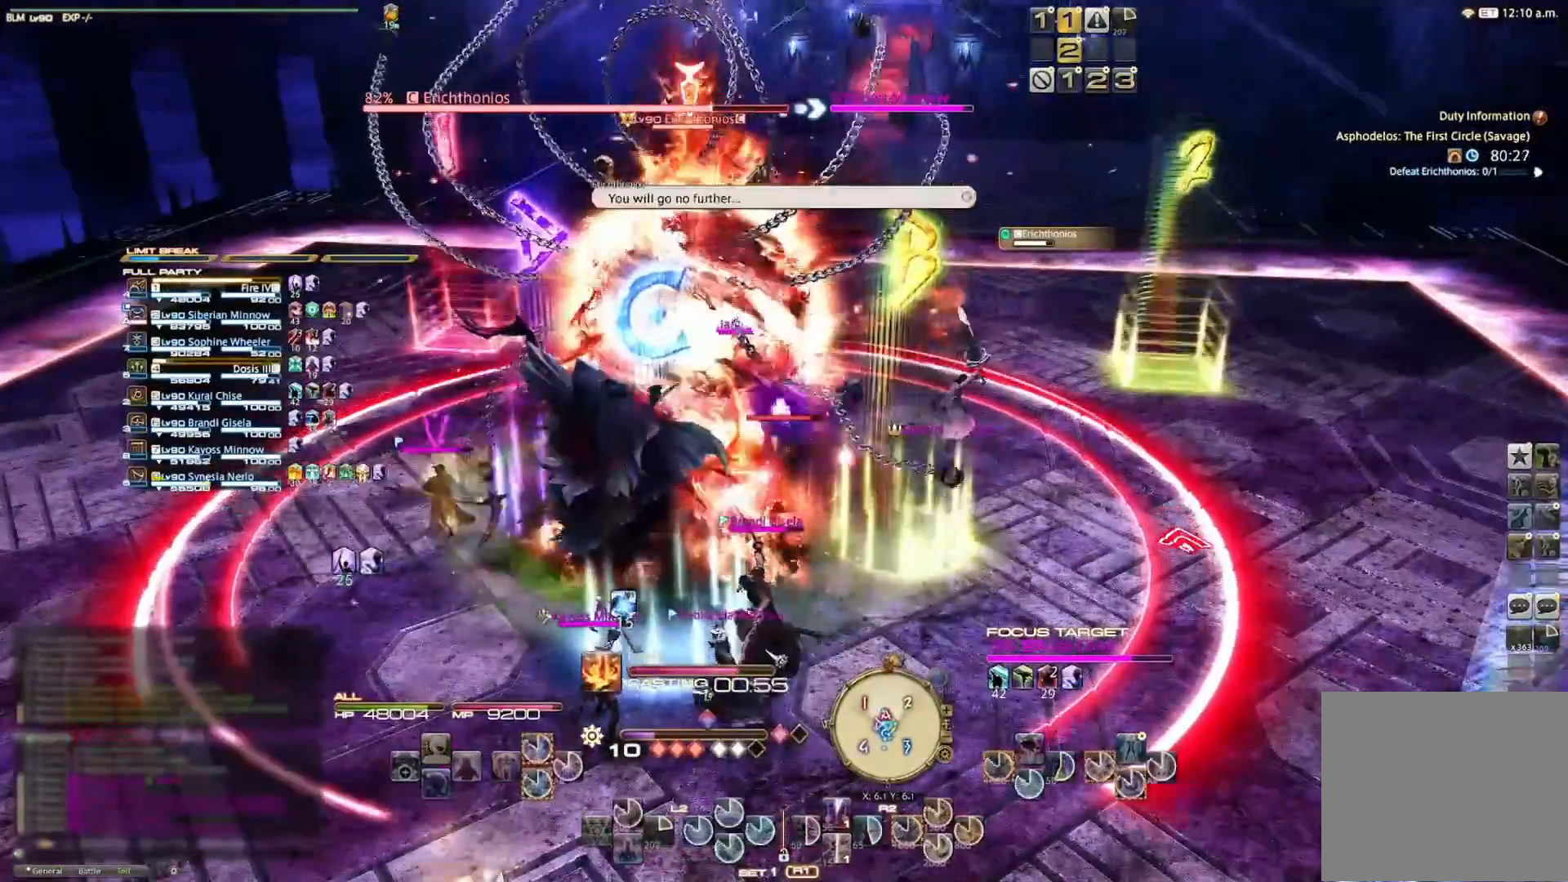
{"buttons": ["R2"], "left_stick": "center", "right_stick": "center", "events": [[167, "left_stick", "down-left"], [467, "left_stick", "center"], [500, "R2", "down"]]}
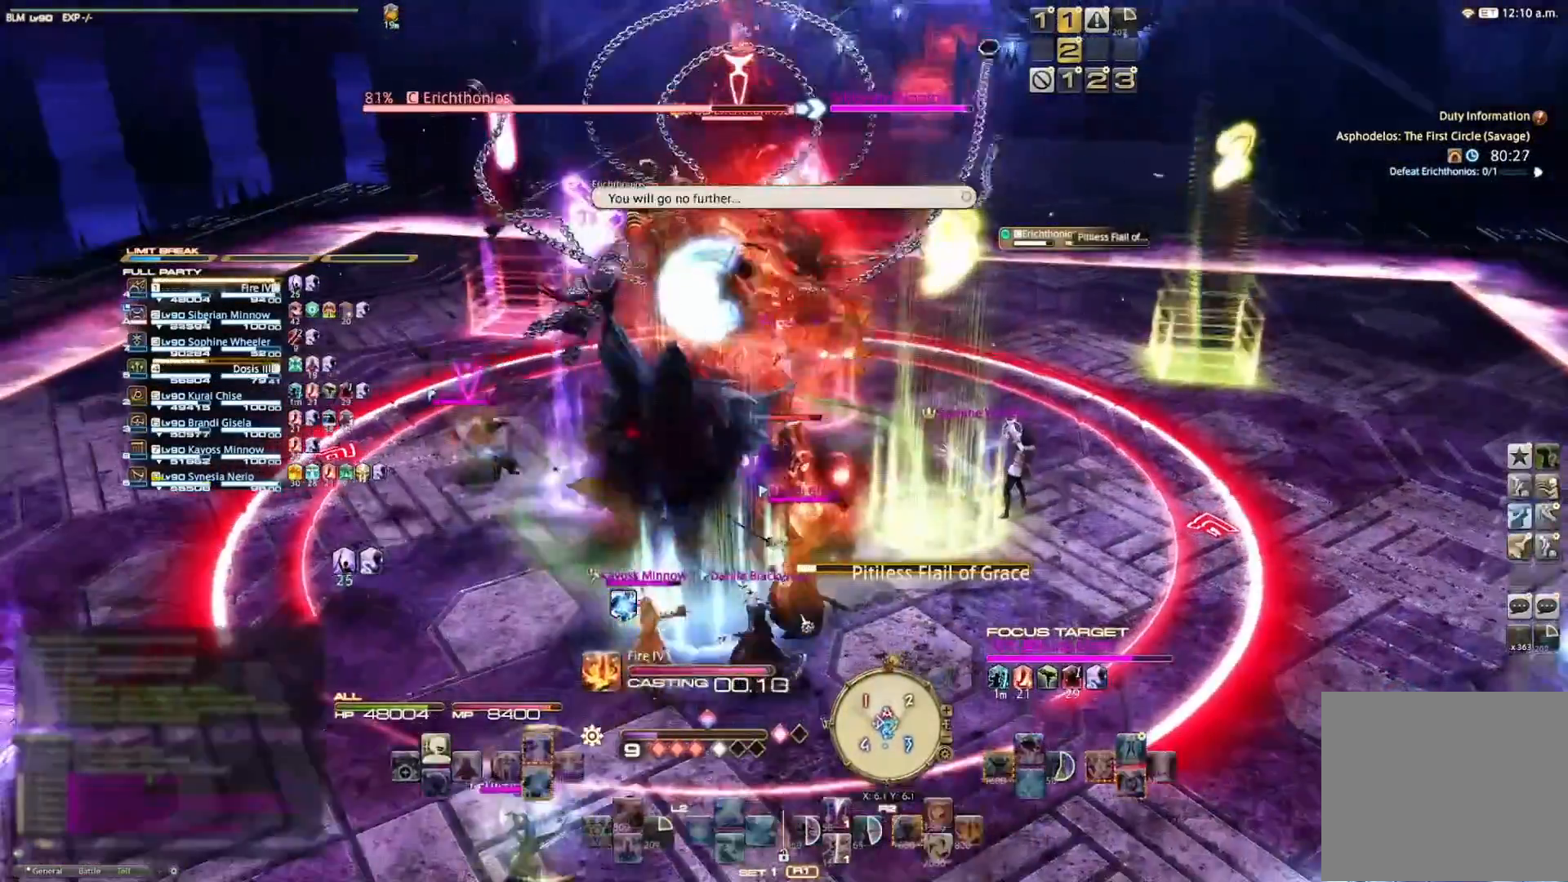
{"buttons": [], "left_stick": "center", "right_stick": "down", "events": [[67, "CIRCLE", "down"], [167, "CIRCLE", "up"], [300, "R2", "up"], [500, "right_stick", "down"]]}
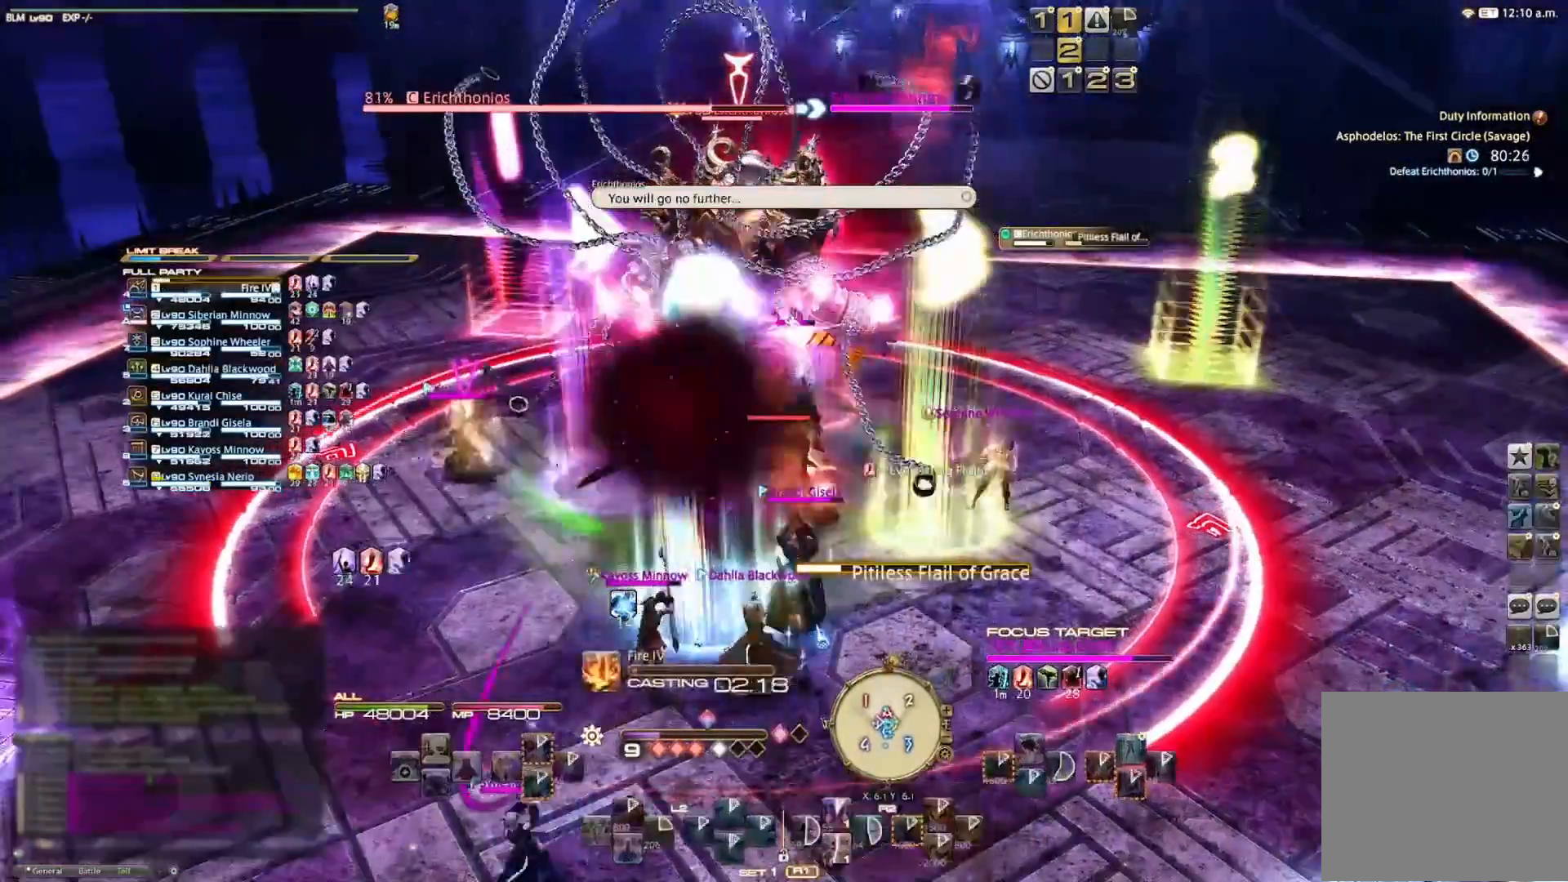
{"buttons": [], "left_stick": "center", "right_stick": "center", "events": [[133, "right_stick", "center"]]}
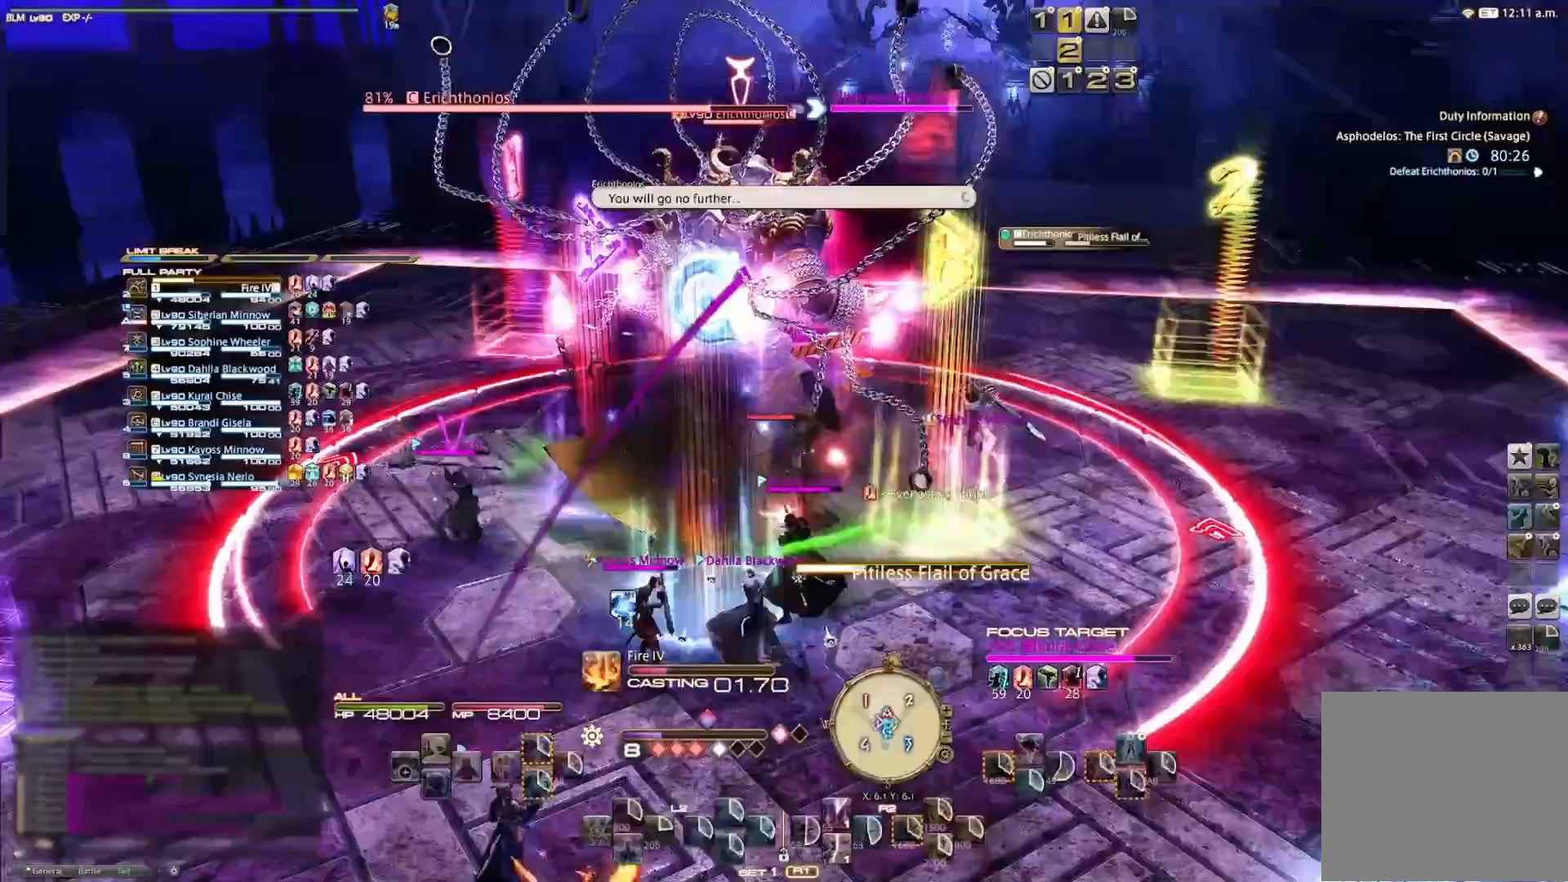
{"buttons": [], "left_stick": "center", "right_stick": "center", "events": []}
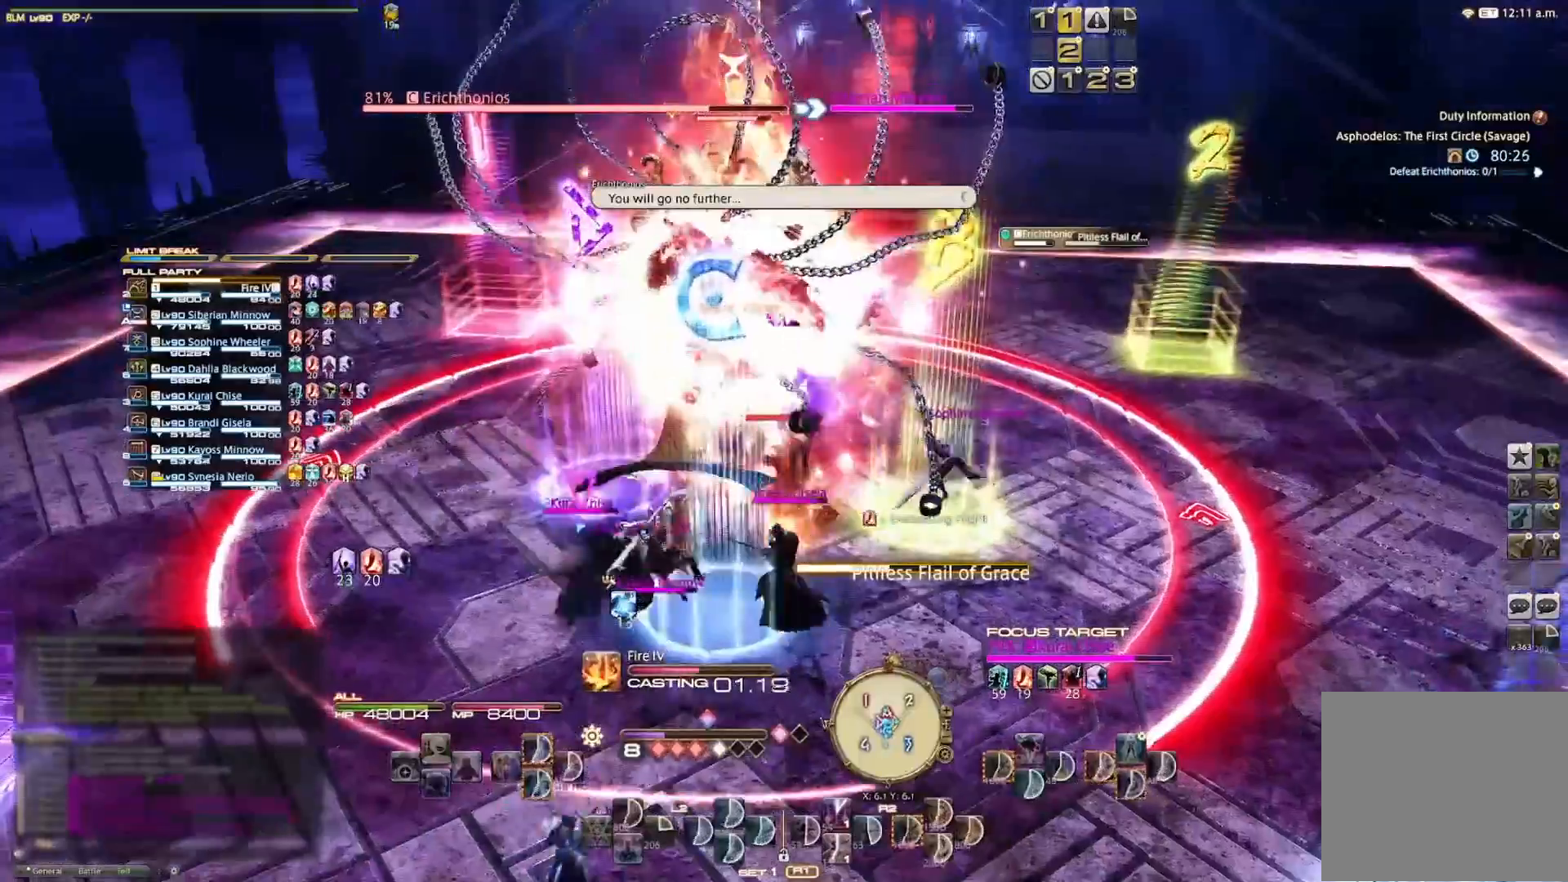
{"buttons": [], "left_stick": "center", "right_stick": "center", "events": []}
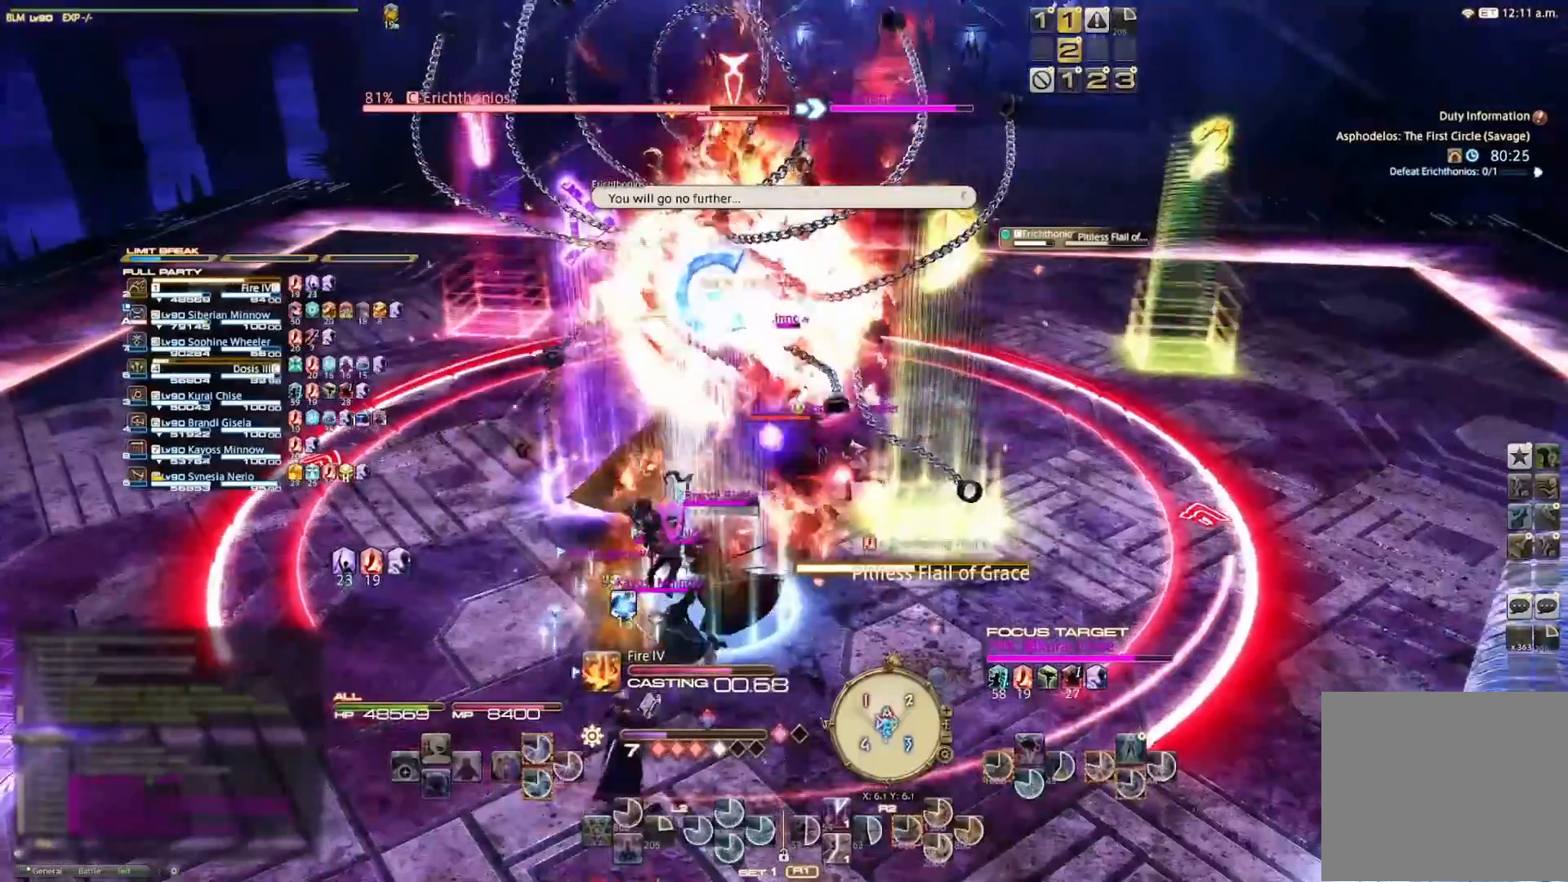
{"buttons": [], "left_stick": "down-left", "right_stick": "center", "events": [[367, "left_stick", "down-left"]]}
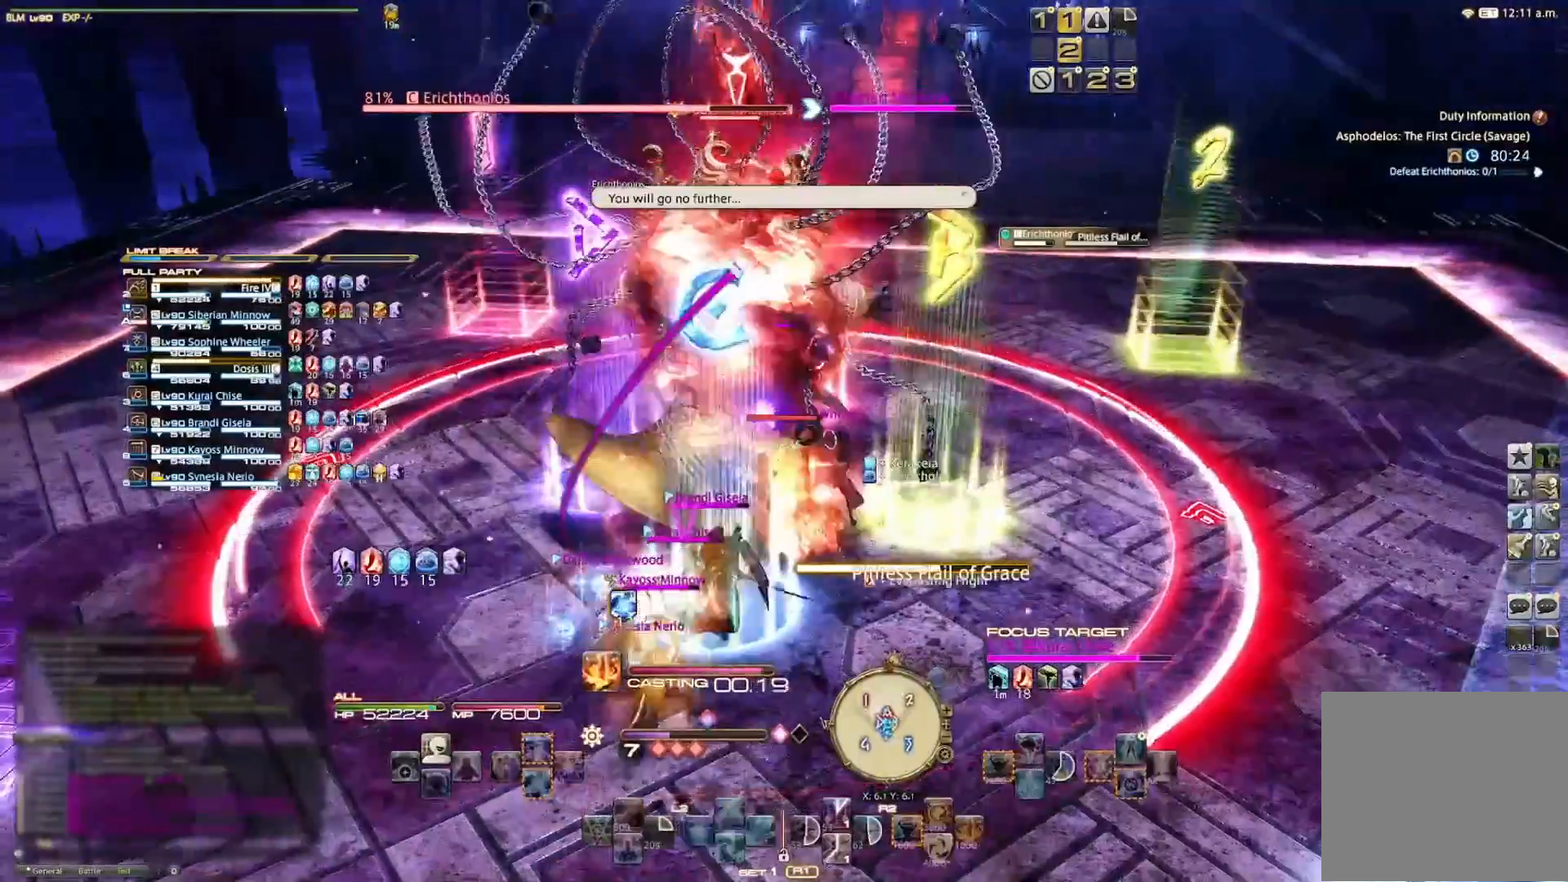
{"buttons": ["R2"], "left_stick": "center", "right_stick": "center", "events": [[100, "R2", "down"], [133, "left_stick", "center"], [167, "CIRCLE", "down"], [333, "CIRCLE", "up"], [367, "CIRCLE", "down"], [500, "CIRCLE", "up"]]}
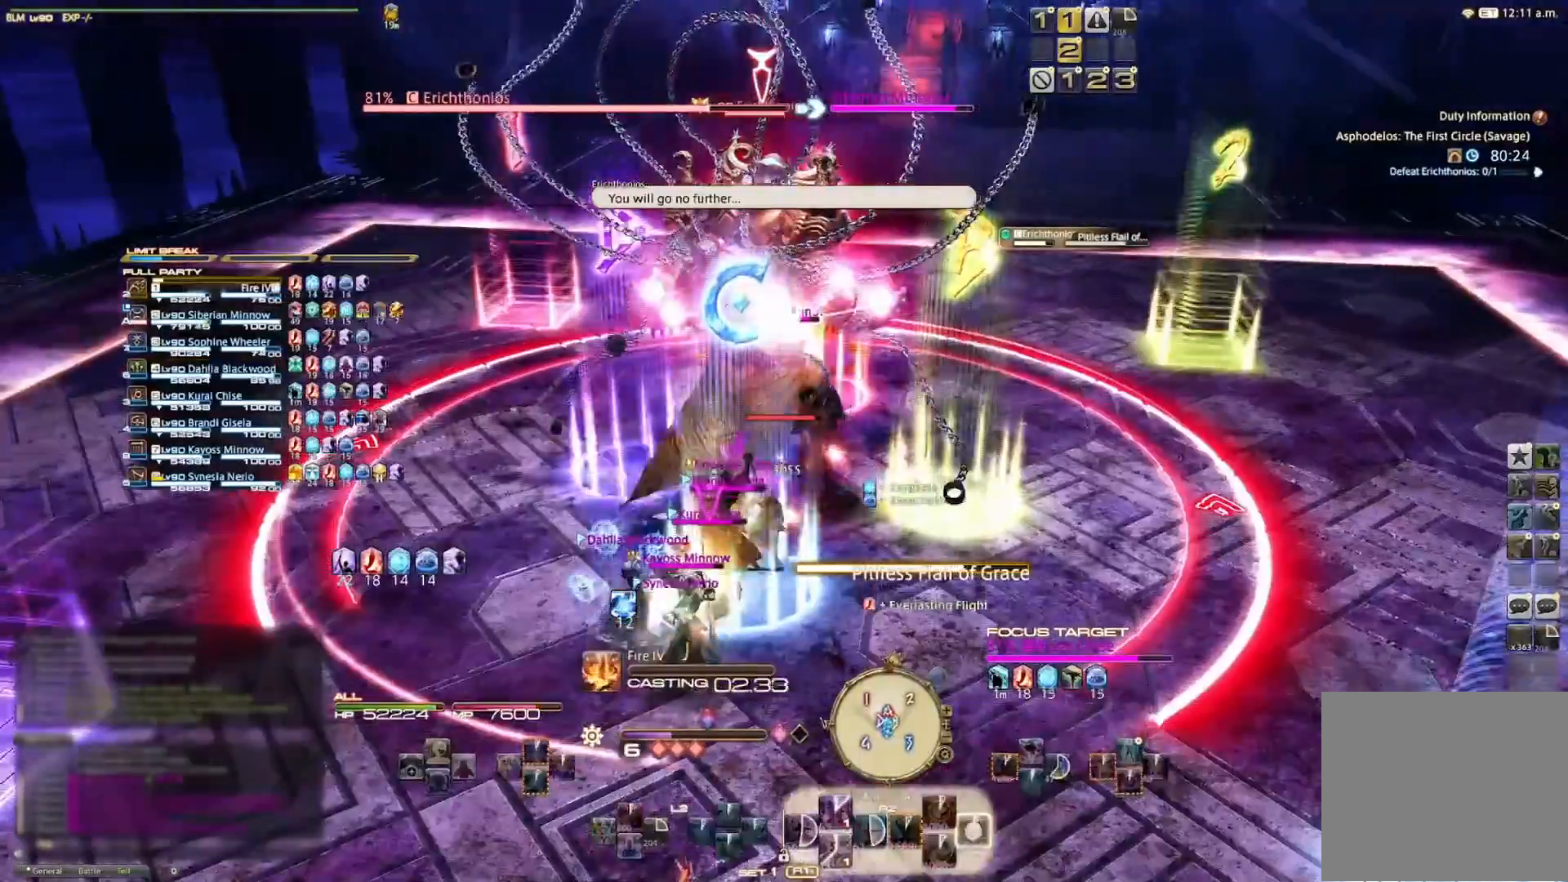
{"buttons": [], "left_stick": "center", "right_stick": "center", "events": [[100, "R2", "up"], [333, "right_stick", "down"], [467, "right_stick", "center"]]}
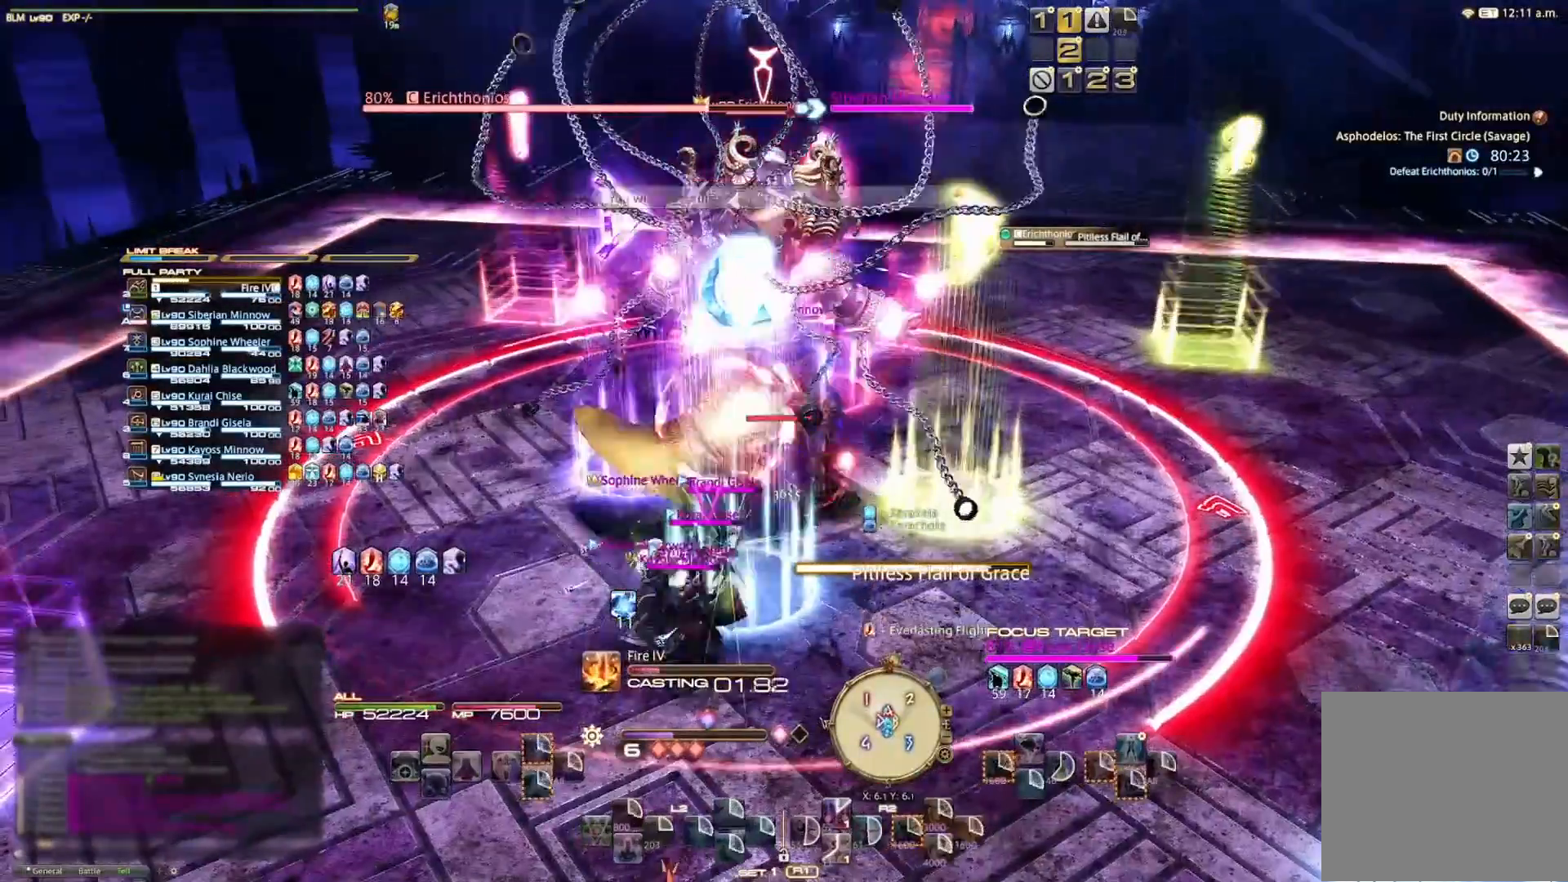
{"buttons": [], "left_stick": "center", "right_stick": "center", "events": []}
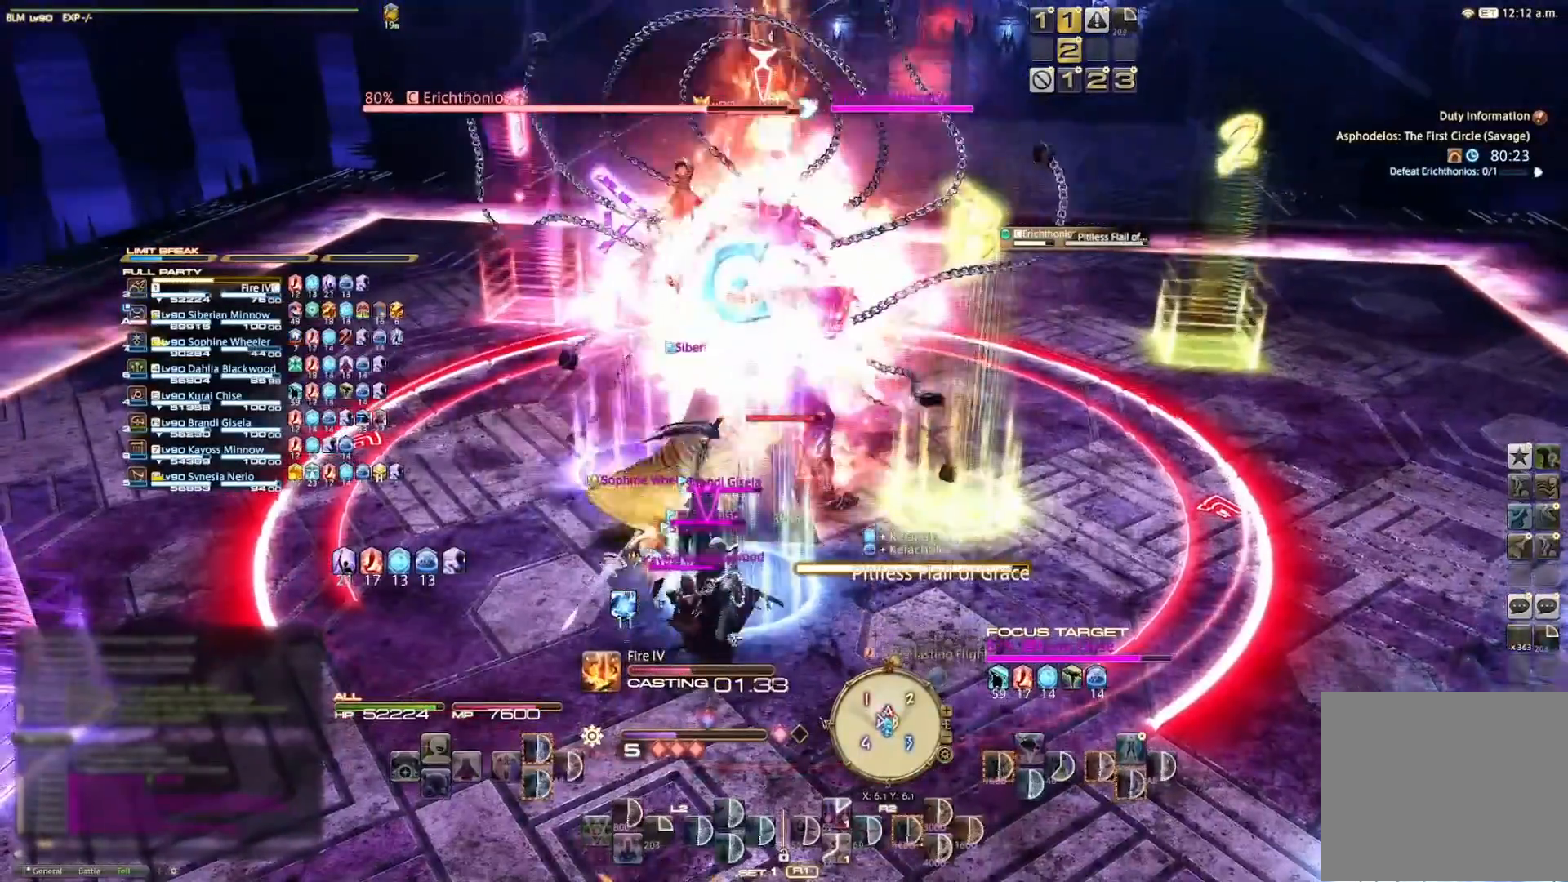
{"buttons": [], "left_stick": "center", "right_stick": "center", "events": []}
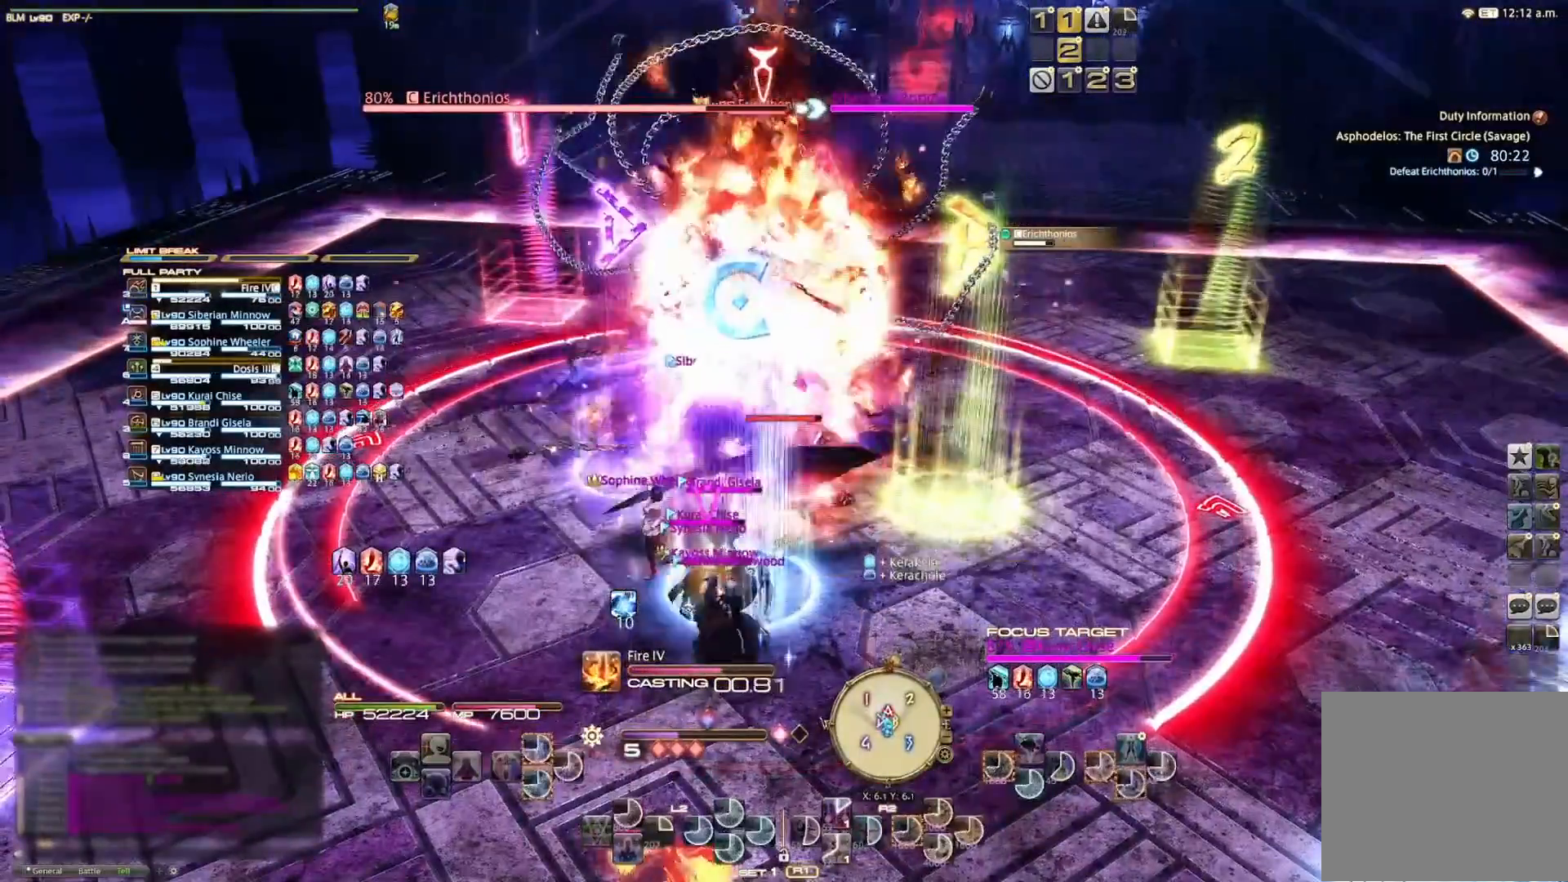
{"buttons": [], "left_stick": "center", "right_stick": "center", "events": []}
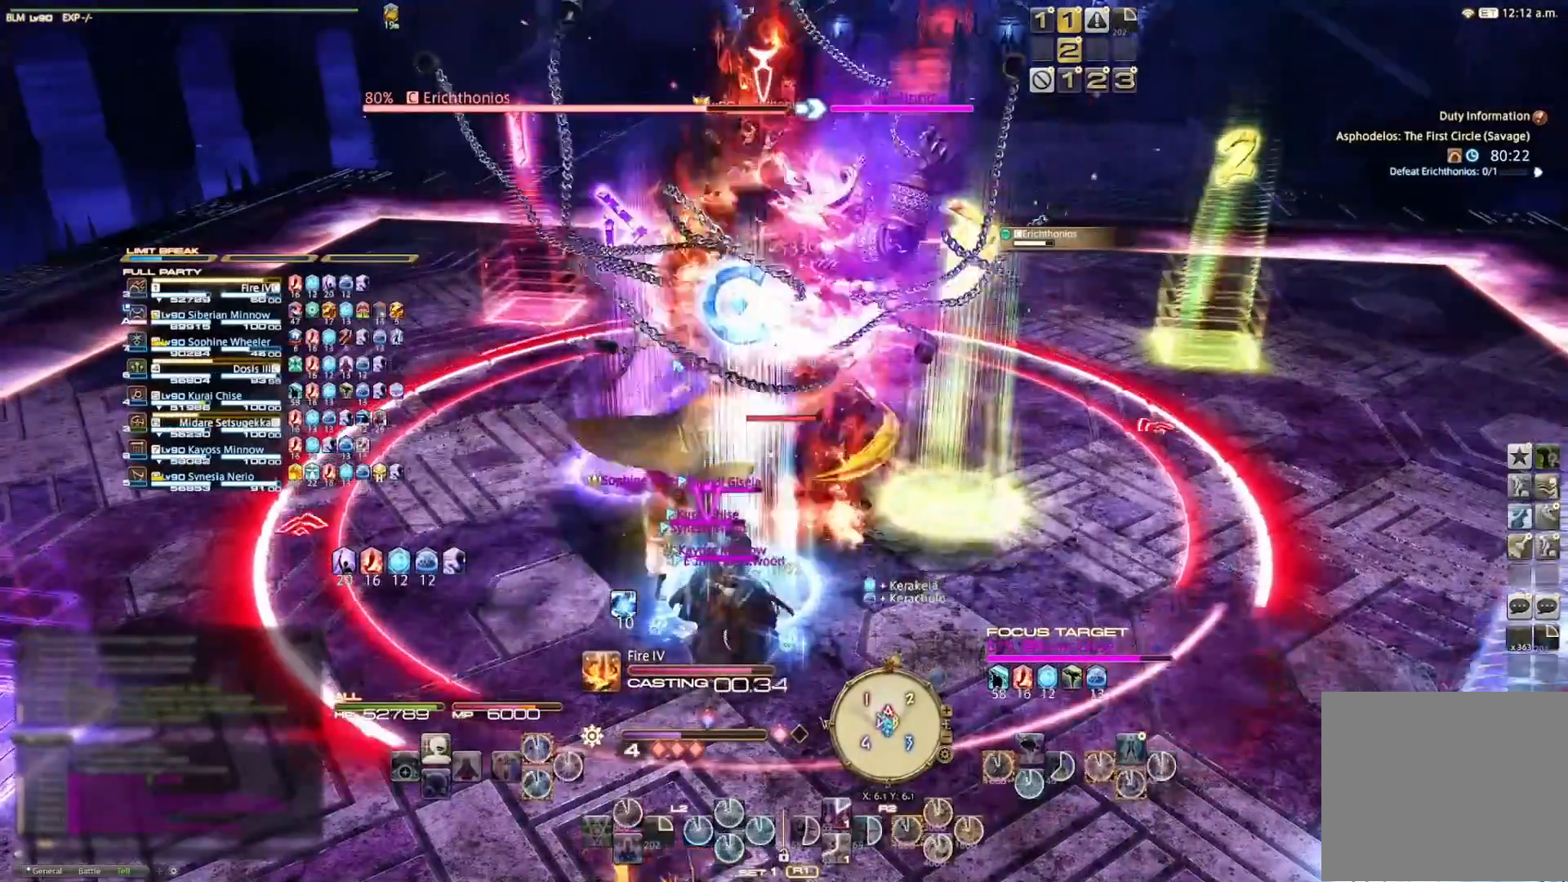
{"buttons": ["R2"], "left_stick": "center", "right_stick": "center", "events": [[67, "left_stick", "down-left"], [300, "left_stick", "center"], [333, "R2", "down"], [400, "SQUARE", "down"], [500, "SQUARE", "up"]]}
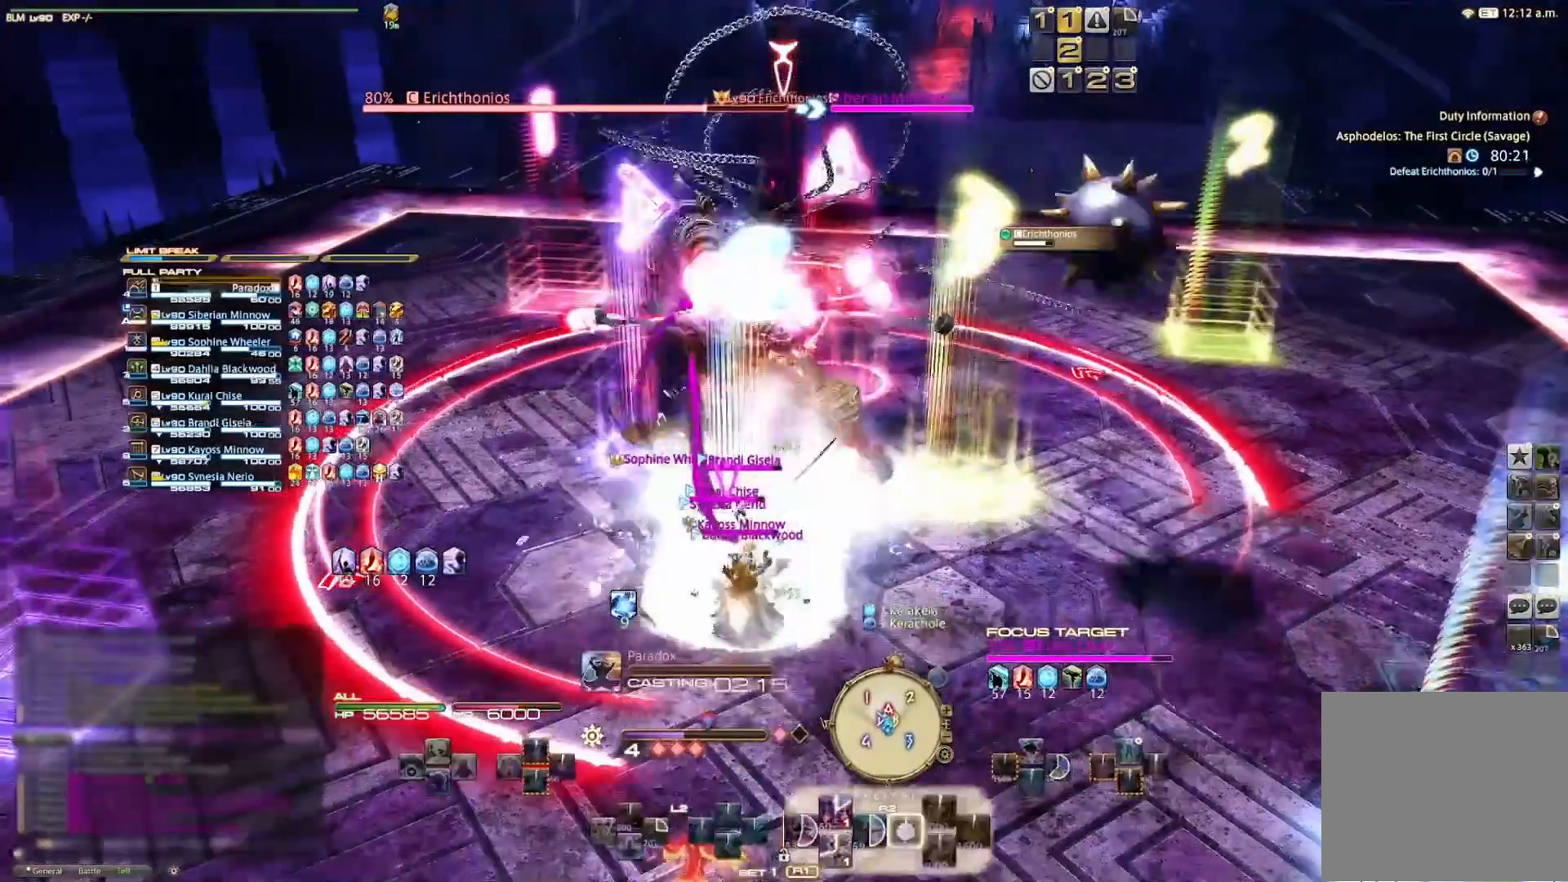
{"buttons": [], "left_stick": "center", "right_stick": "center", "events": [[67, "SQUARE", "down"], [167, "SQUARE", "up"], [200, "SQUARE", "down"], [367, "R2", "up"], [367, "SQUARE", "up"]]}
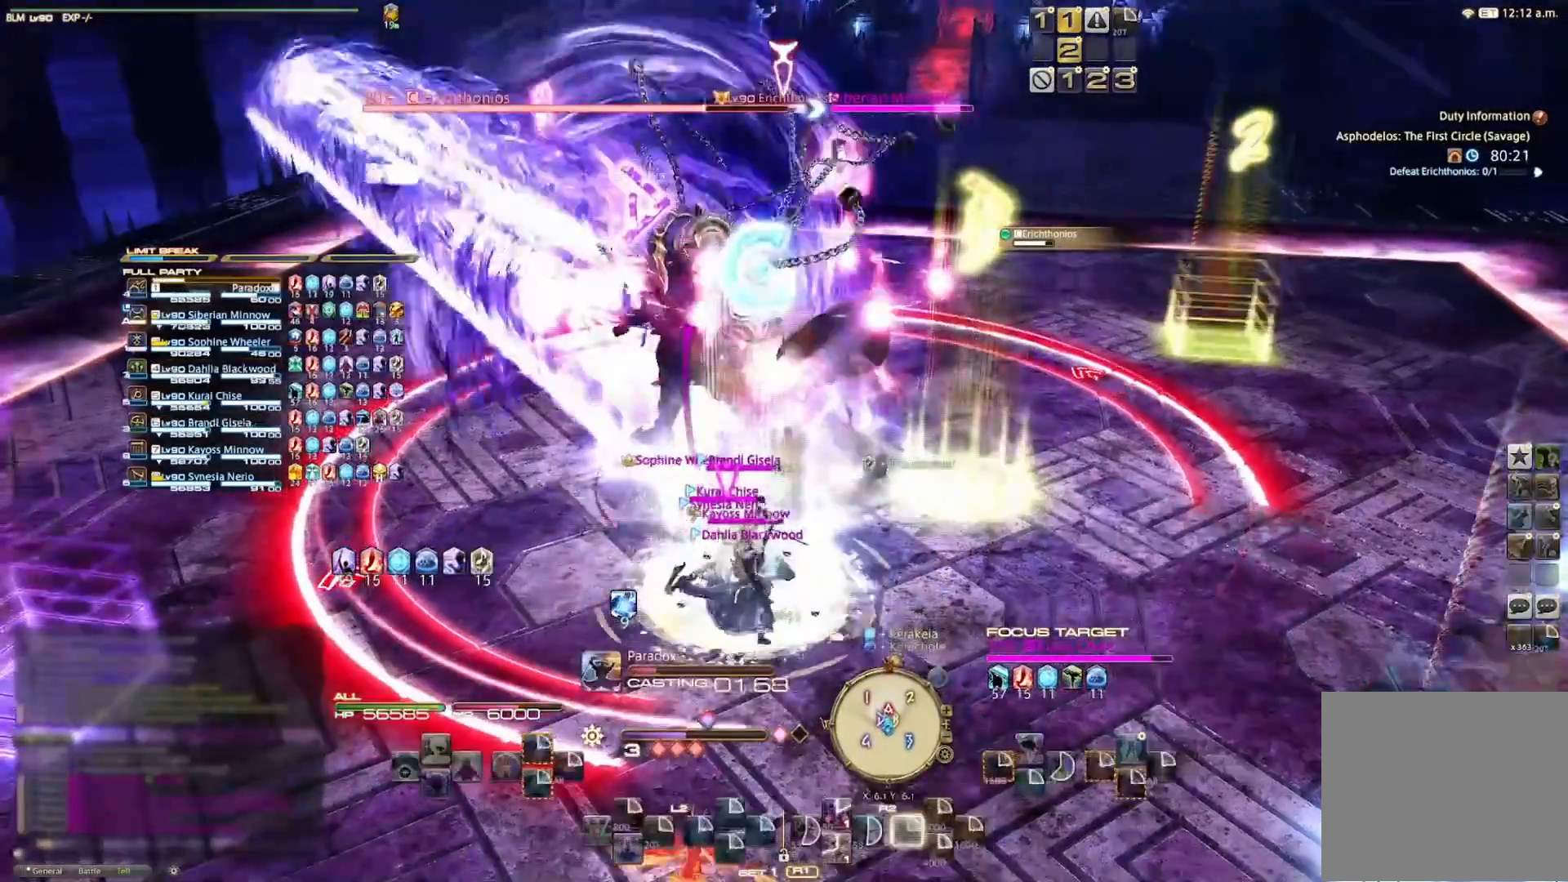
{"buttons": [], "left_stick": "center", "right_stick": "center", "events": []}
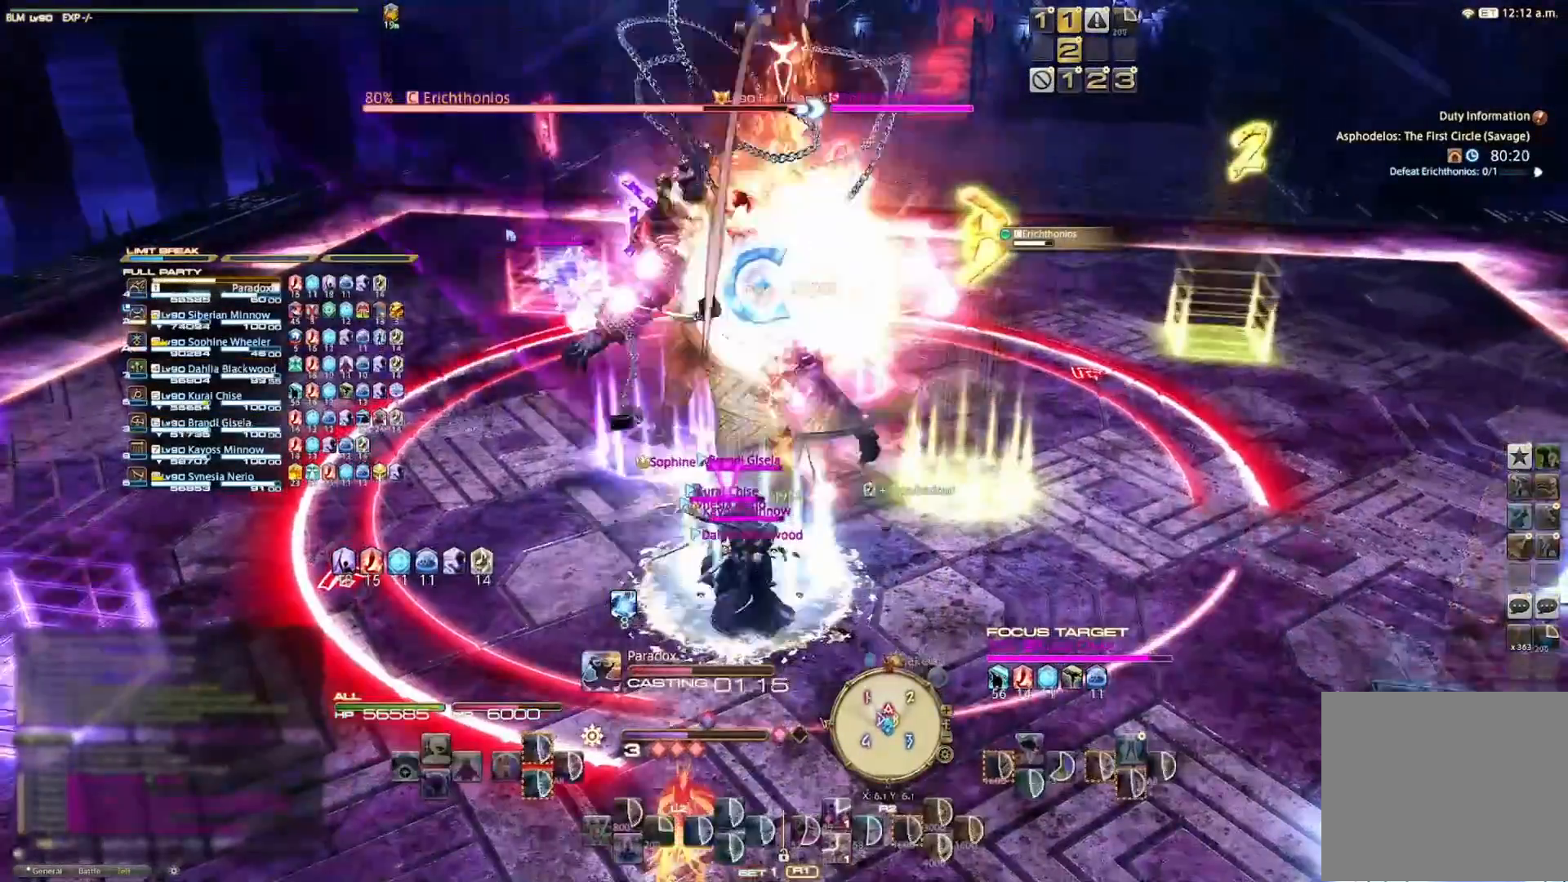
{"buttons": [], "left_stick": "center", "right_stick": "center", "events": []}
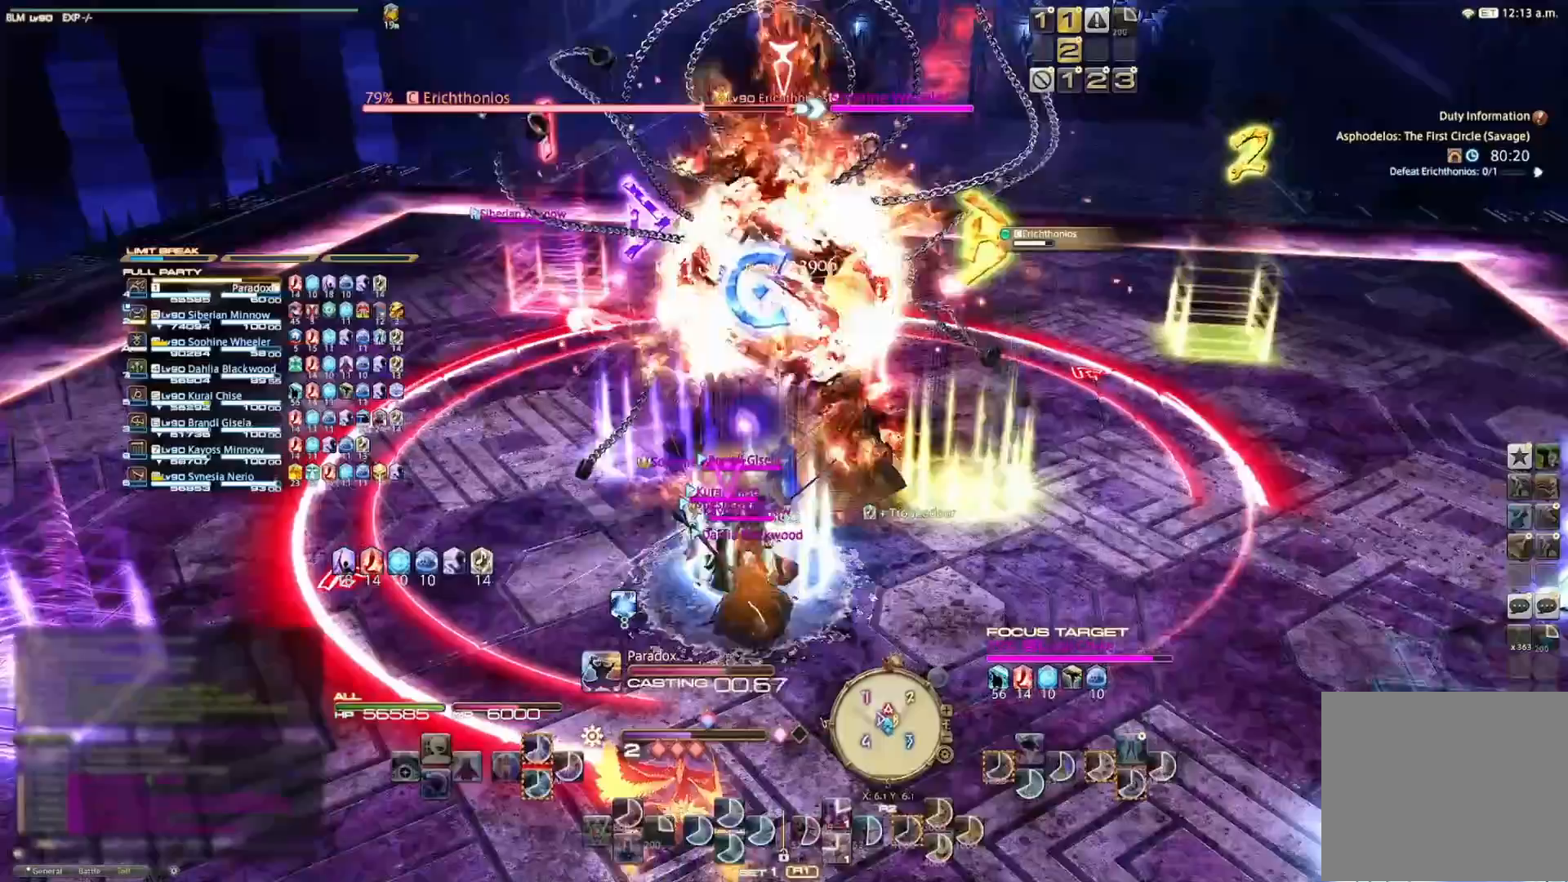
{"buttons": [], "left_stick": "center", "right_stick": "center", "events": []}
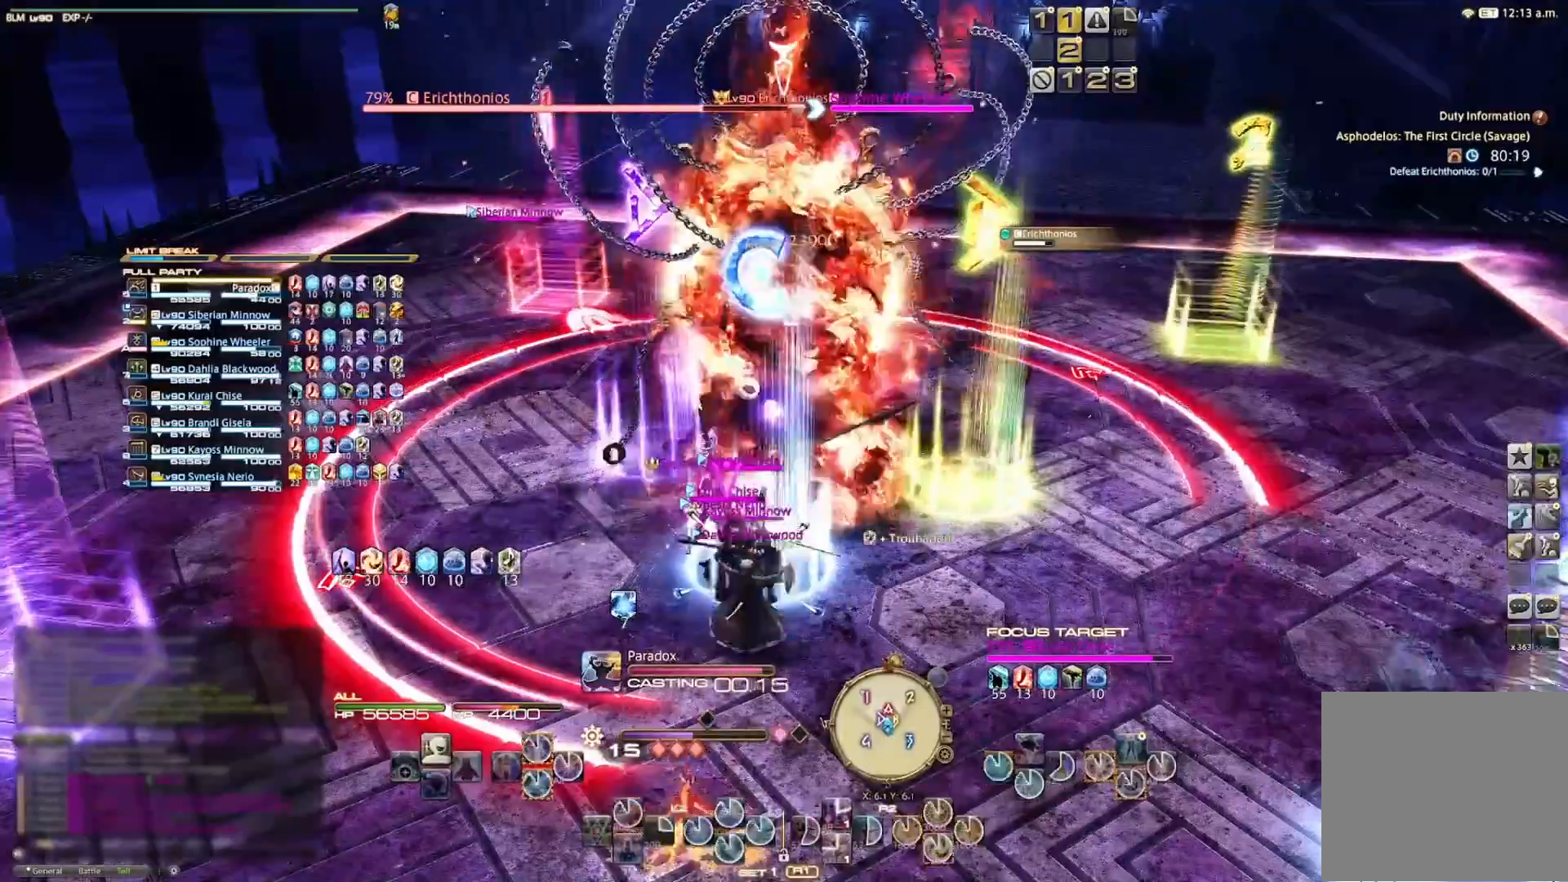
{"buttons": ["R2"], "left_stick": "center", "right_stick": "center", "events": [[33, "R2", "down"], [100, "CIRCLE", "down"], [200, "CIRCLE", "up"], [233, "CIRCLE", "down"], [367, "CIRCLE", "up"]]}
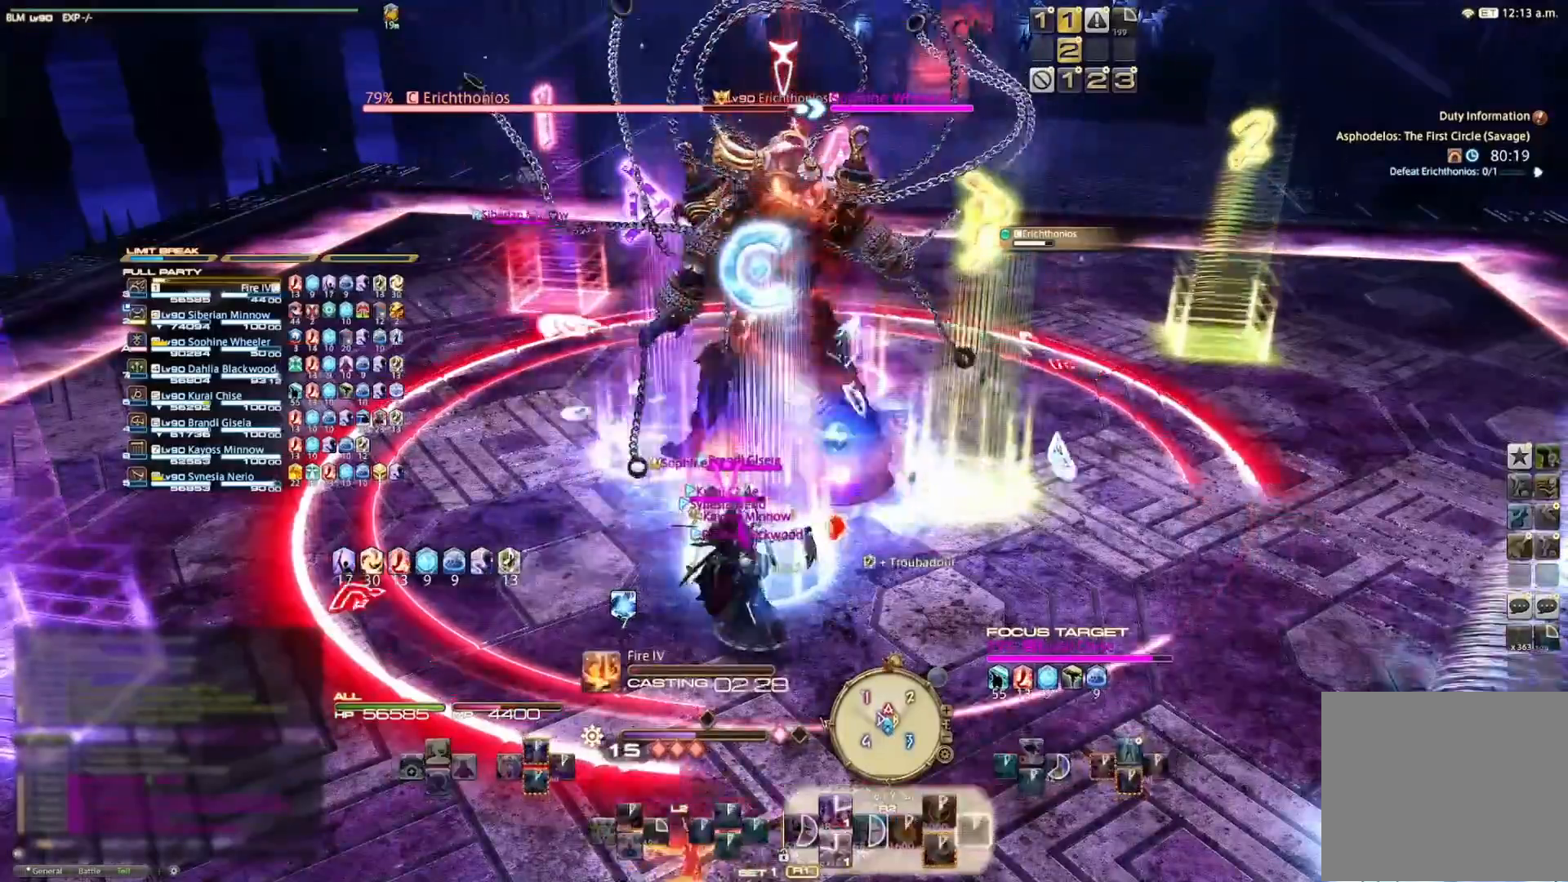
{"buttons": [], "left_stick": "center", "right_stick": "center", "events": [[133, "R2", "up"]]}
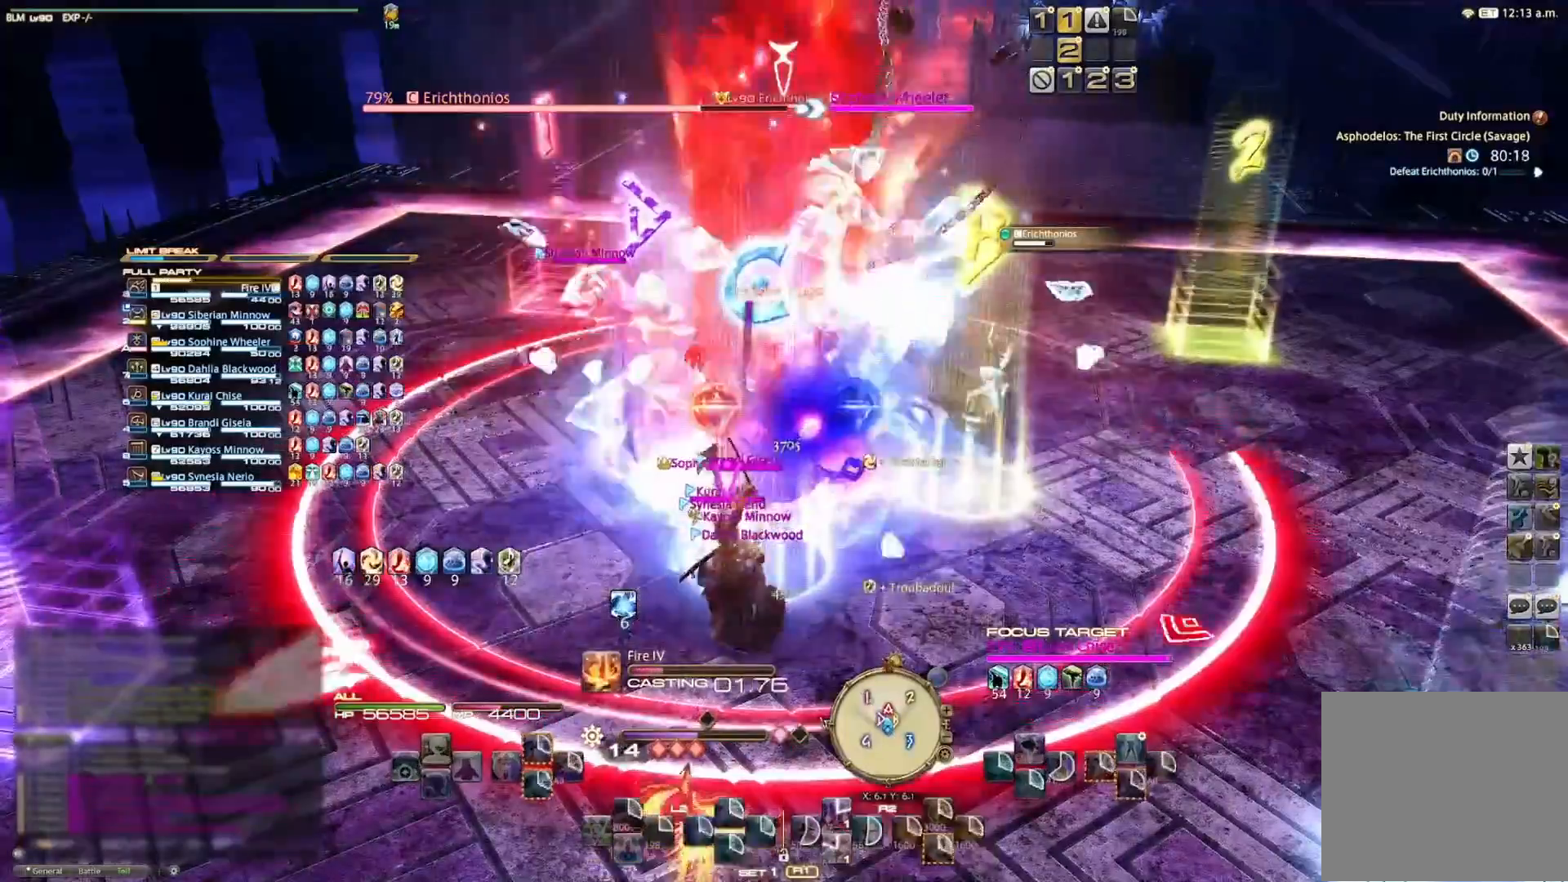
{"buttons": ["R2"], "left_stick": "center", "right_stick": "center", "events": [[200, "R2", "down"], [300, "R2", "up"], [400, "R2", "down"]]}
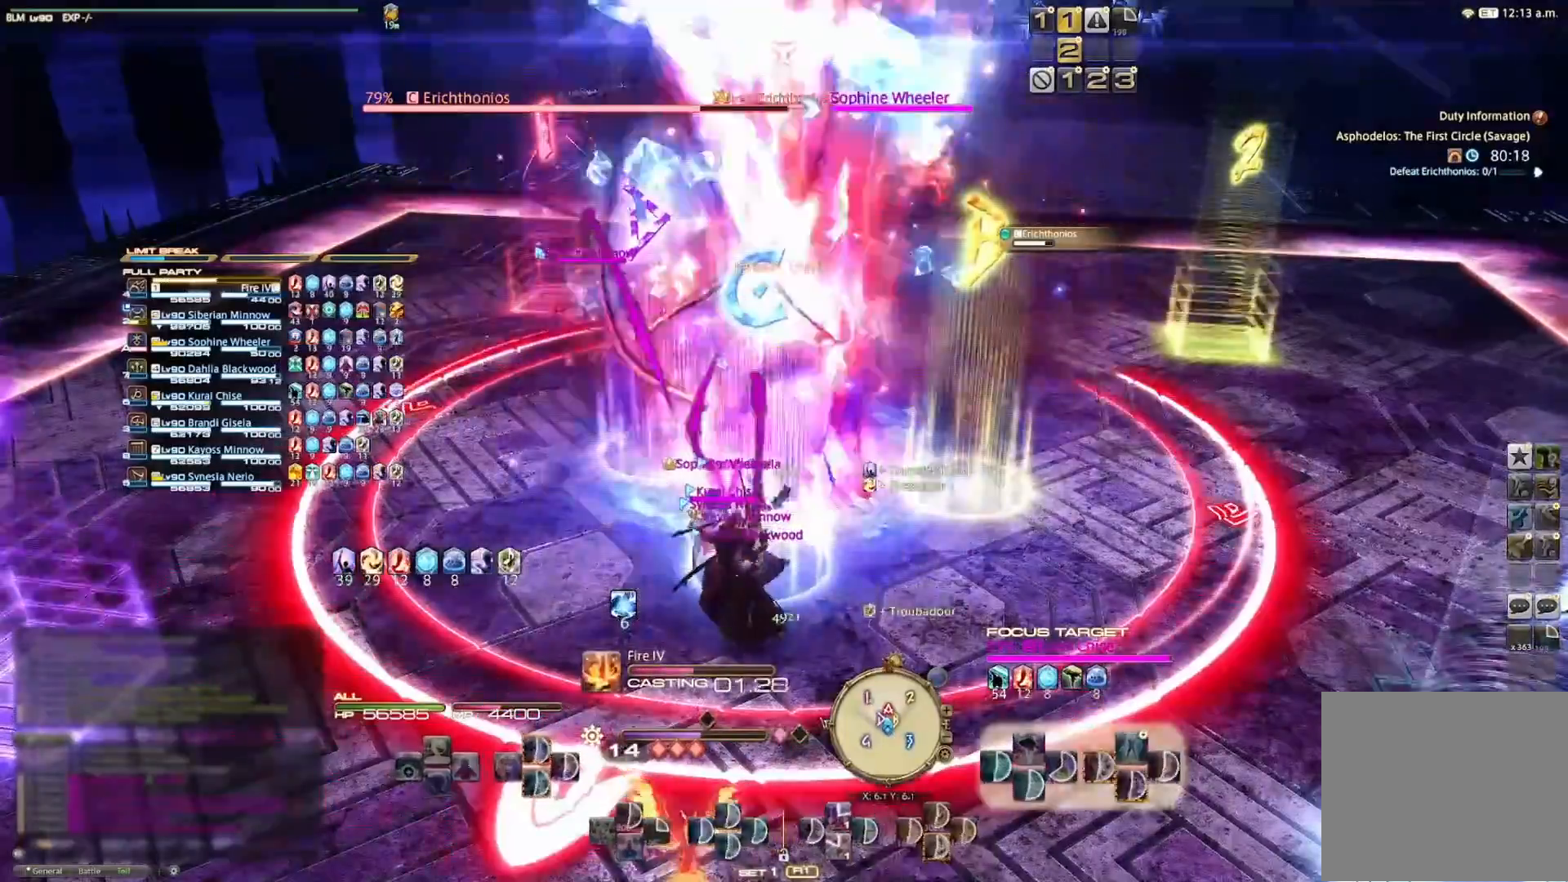
{"buttons": ["R2"], "left_stick": "center", "right_stick": "center", "events": [[67, "CROSS", "down"], [200, "CROSS", "up"], [267, "CROSS", "down"], [333, "CROSS", "up"], [433, "CROSS", "down"], [500, "CROSS", "up"]]}
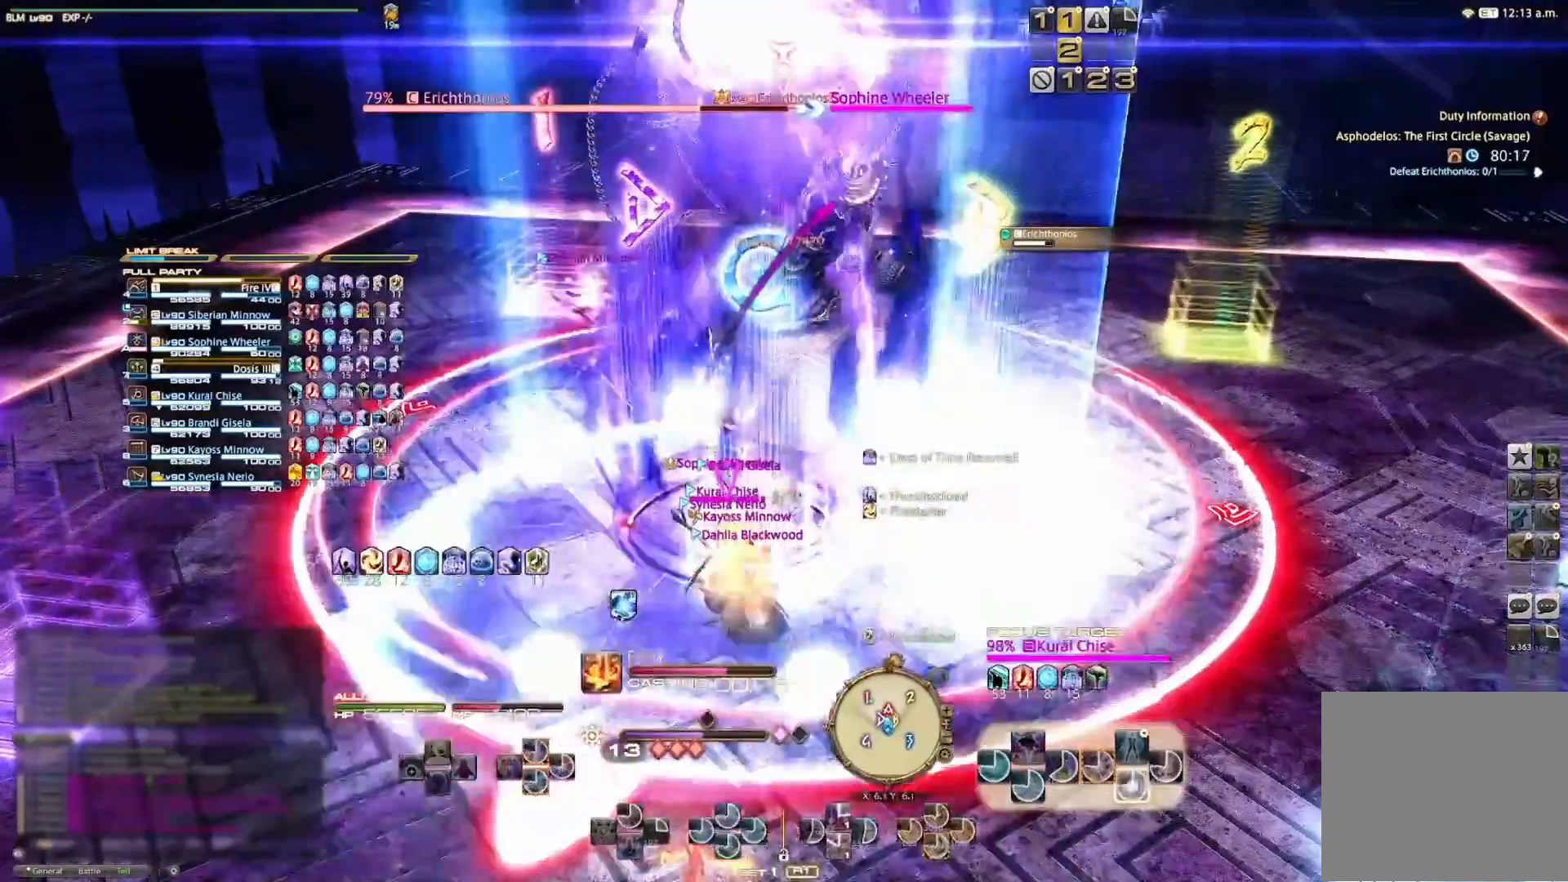
{"buttons": ["CROSS", "R2"], "left_stick": "center", "right_stick": "center", "events": [[100, "CROSS", "down"], [200, "CROSS", "up"], [267, "CROSS", "down"], [367, "CROSS", "up"], [433, "CROSS", "down"]]}
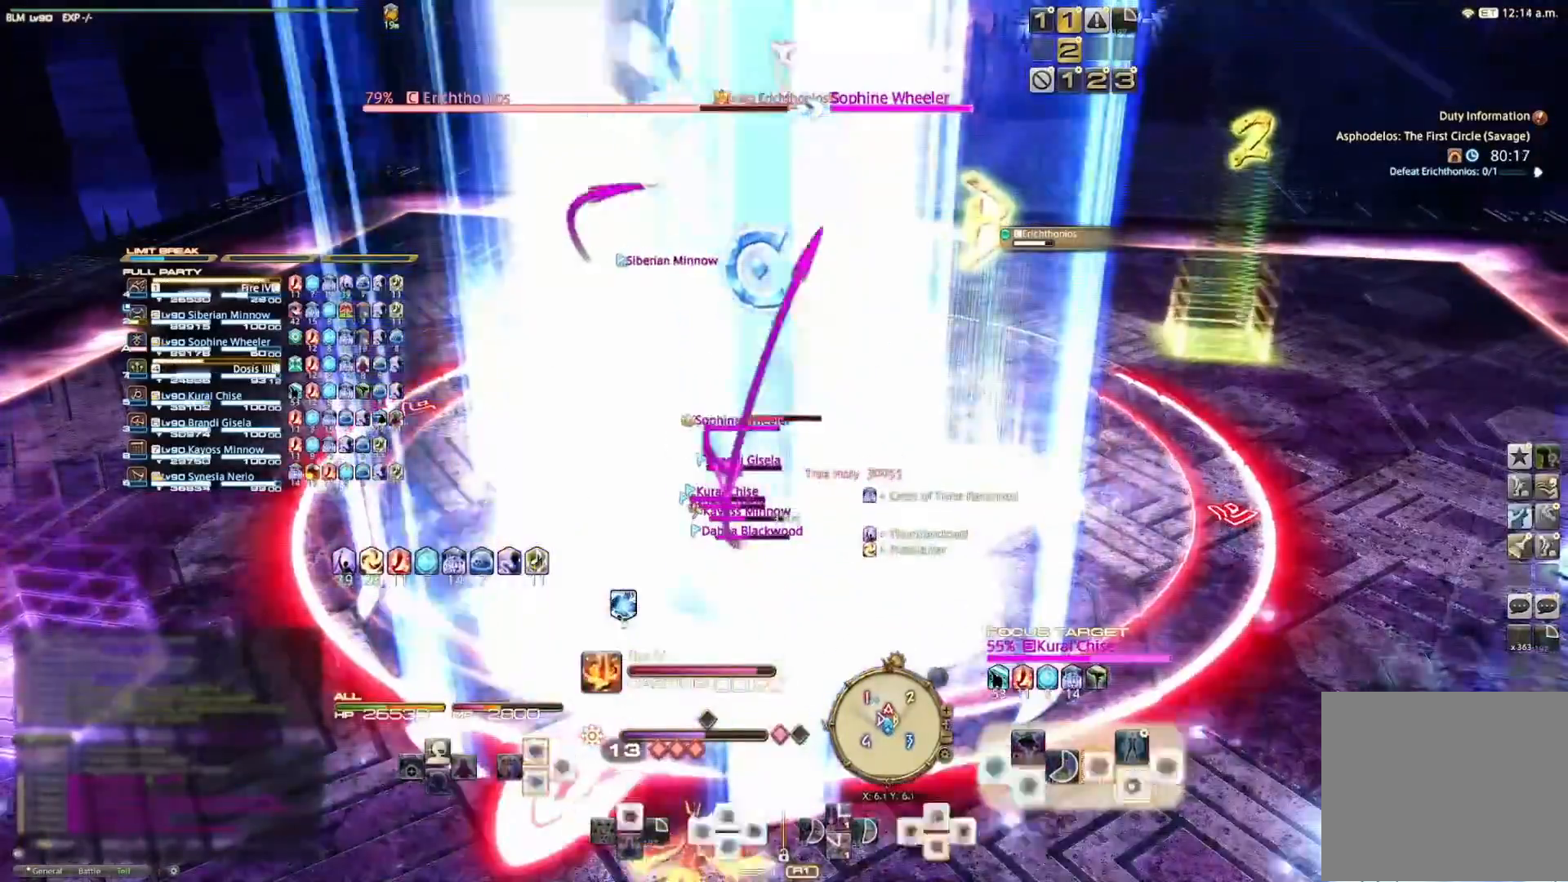
{"buttons": ["R2"], "left_stick": "center", "right_stick": "center", "events": [[200, "CROSS", "up"], [267, "CROSS", "down"], [333, "CROSS", "up"], [400, "CROSS", "down"], [500, "CROSS", "up"]]}
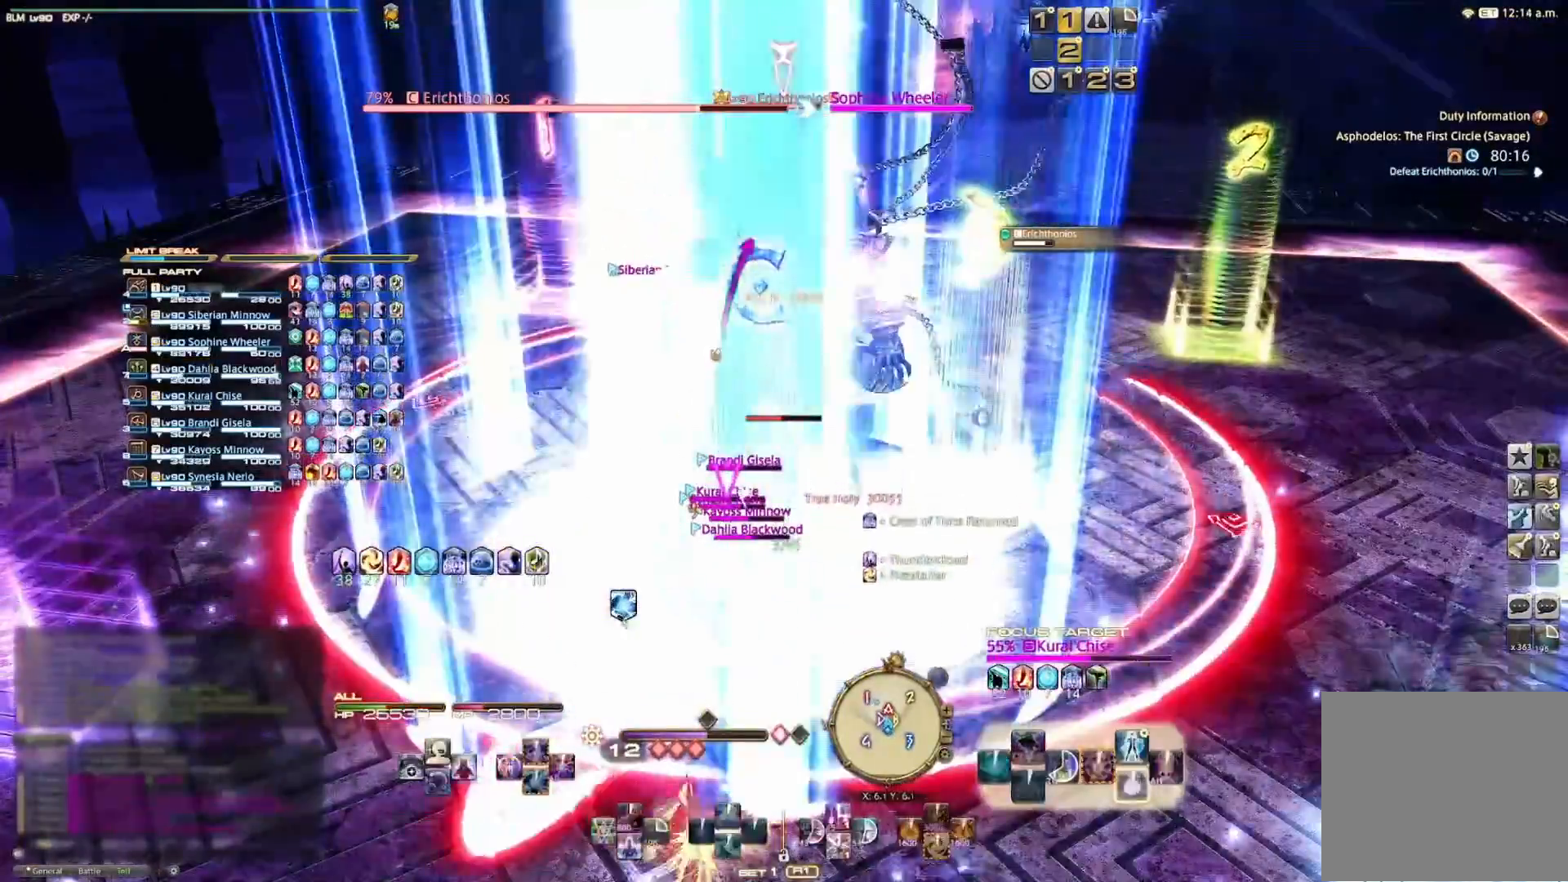
{"buttons": ["L2"], "left_stick": "center", "right_stick": "center", "events": [[33, "R2", "up"], [167, "R2", "down"], [233, "DPAD_DOWN", "down"], [433, "DPAD_DOWN", "up"], [500, "L2", "down"], [500, "R2", "up"]]}
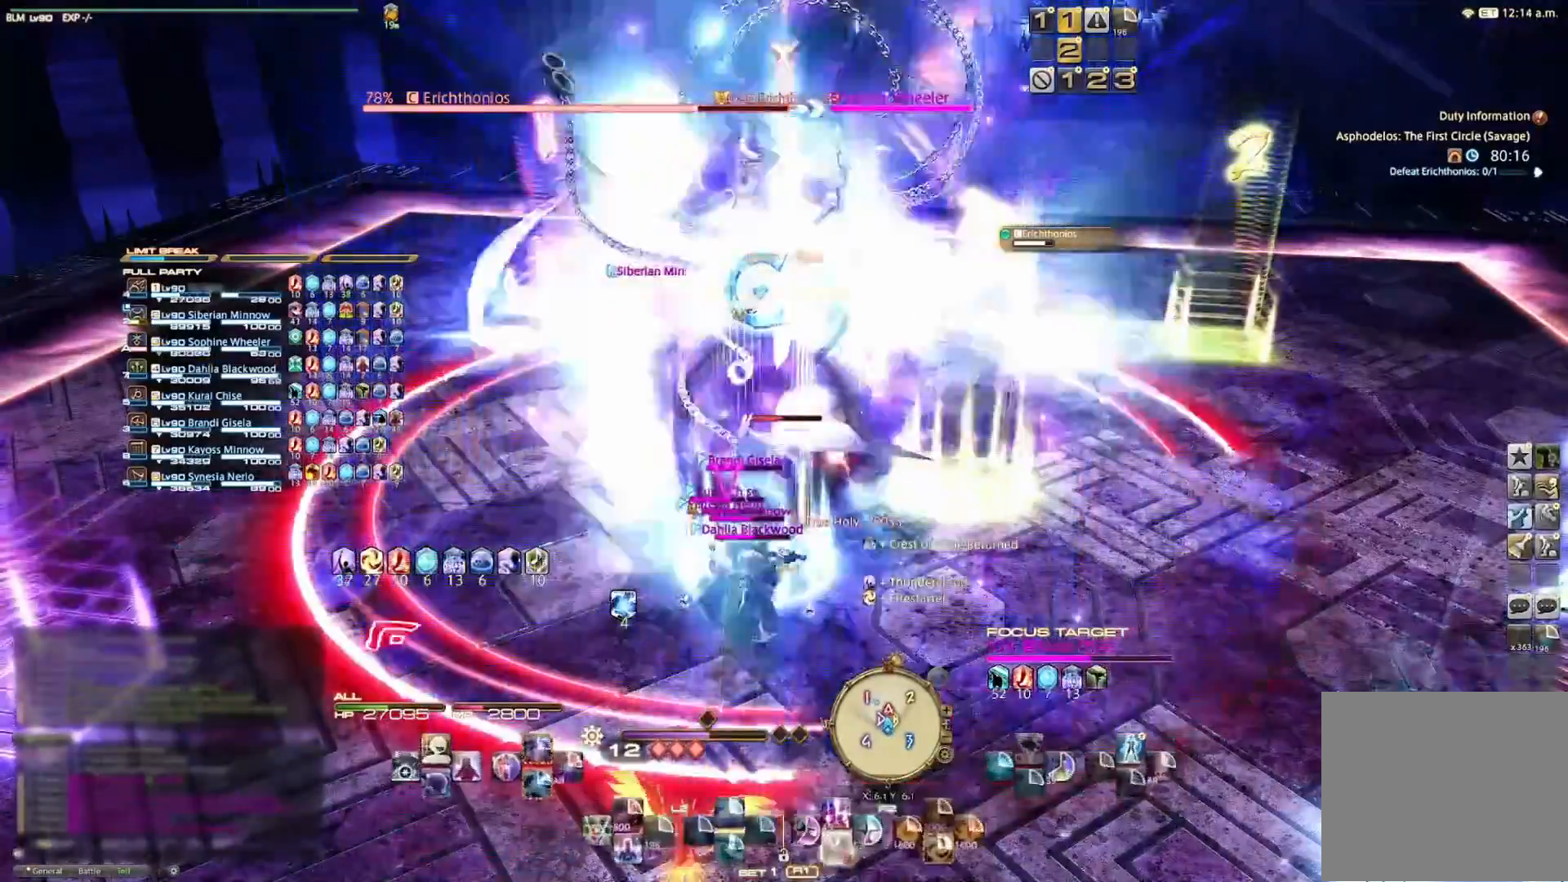
{"buttons": ["CROSS", "L2"], "left_stick": "center", "right_stick": "center", "events": [[100, "L2", "up"], [167, "L2", "down"], [333, "CROSS", "down"]]}
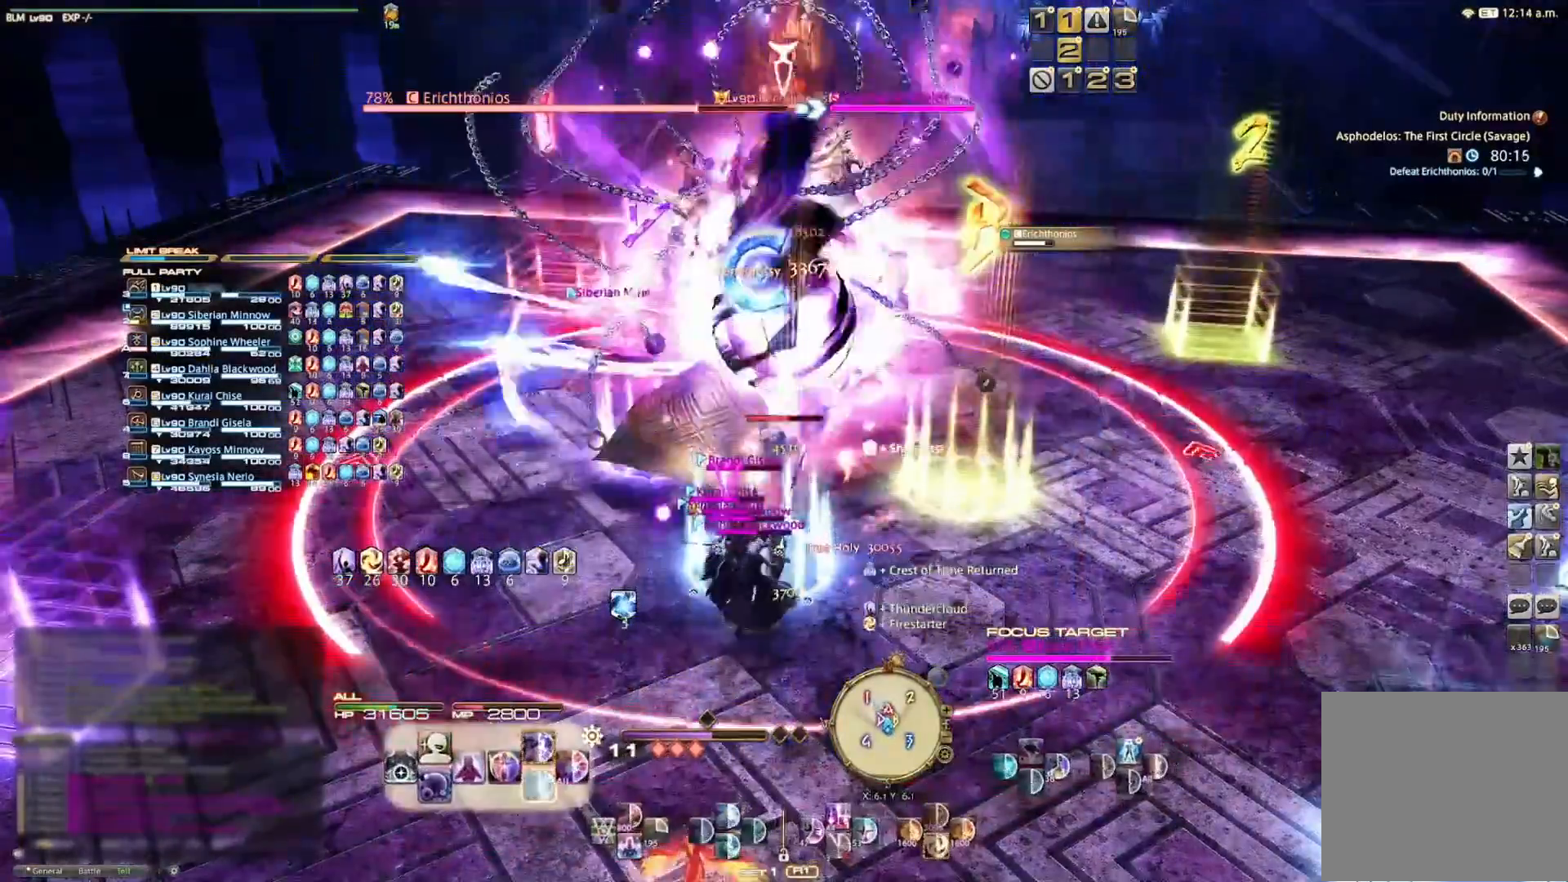
{"buttons": ["L2"], "left_stick": "center", "right_stick": "center", "events": [[100, "CROSS", "up"], [167, "CROSS", "down"], [267, "CROSS", "up"], [367, "CROSS", "down"], [500, "CROSS", "up"]]}
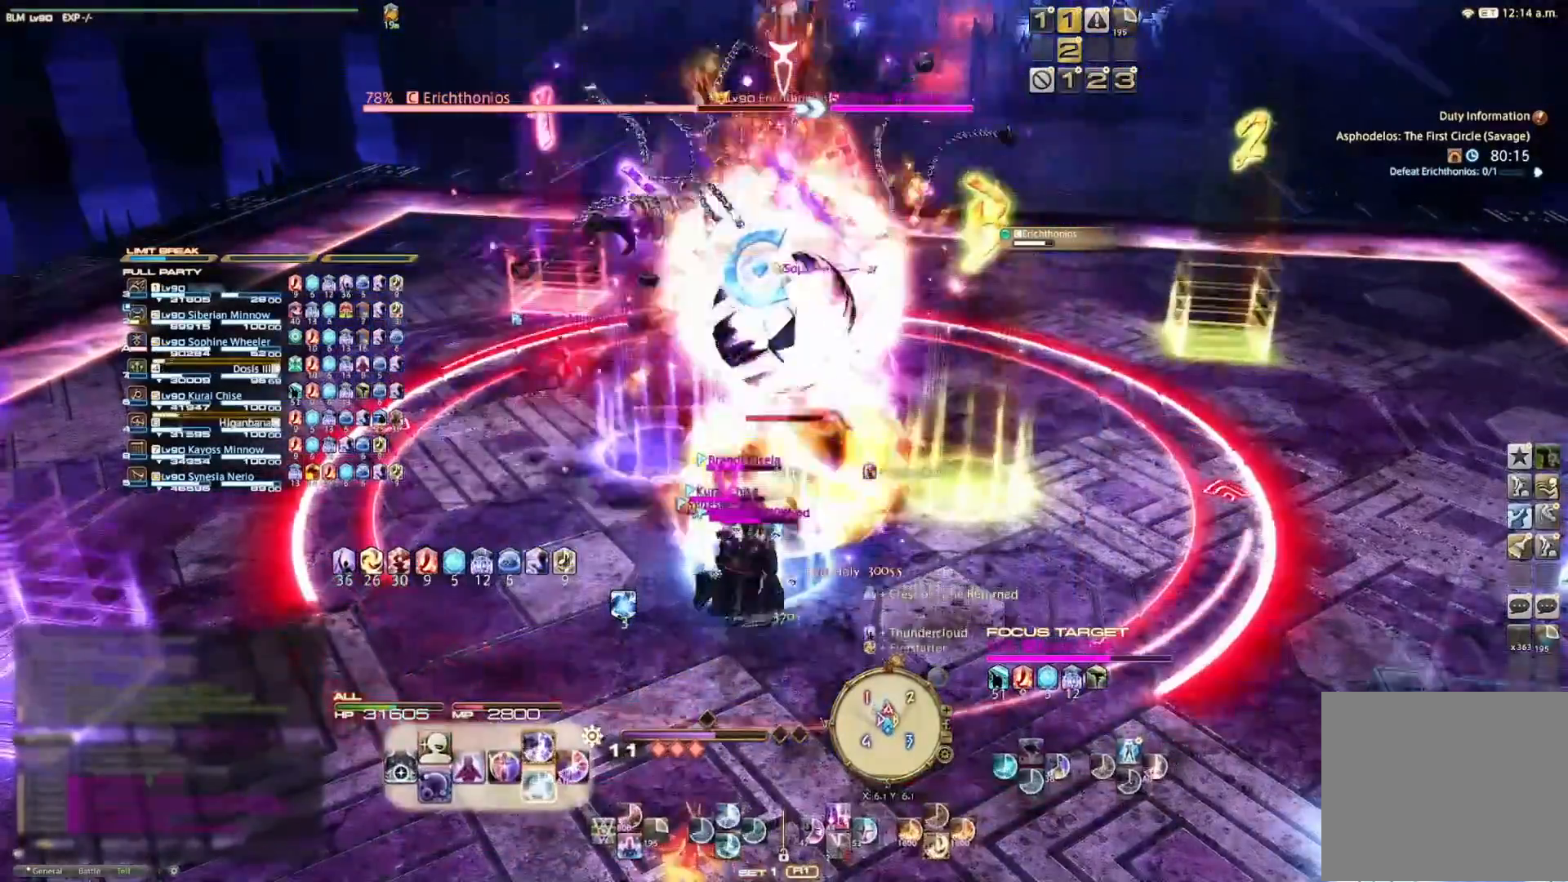
{"buttons": ["L2"], "left_stick": "center", "right_stick": "center", "events": [[67, "CROSS", "down"], [167, "CROSS", "up"], [233, "CROSS", "down"], [333, "CROSS", "up"], [400, "CROSS", "down"], [467, "CROSS", "up"]]}
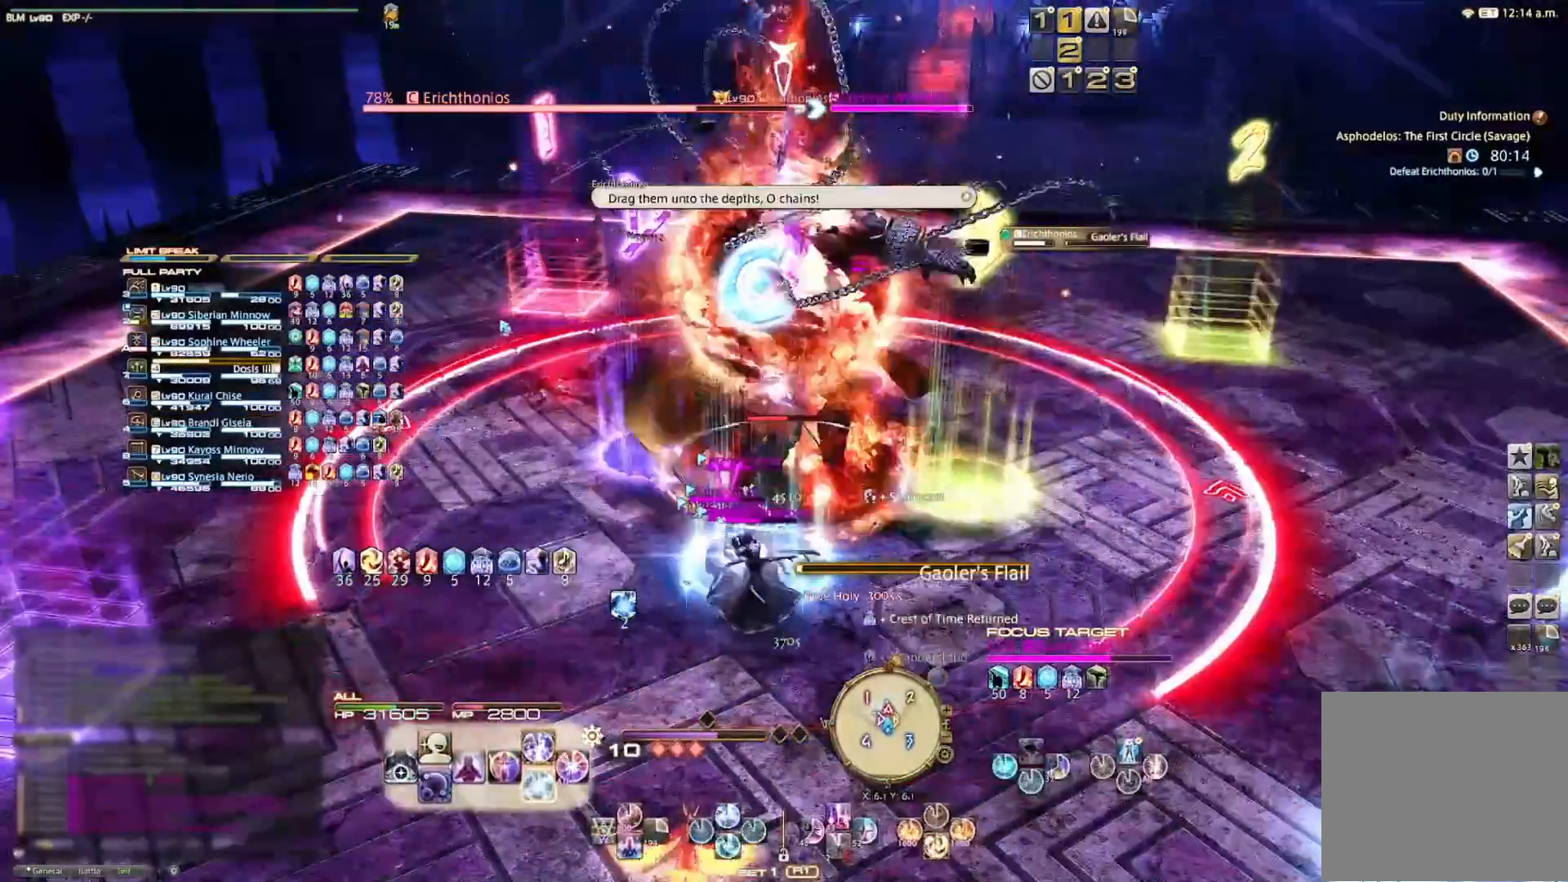
{"buttons": [], "left_stick": "center", "right_stick": "center", "events": [[67, "CROSS", "down"], [167, "CROSS", "up"], [200, "CROSS", "down"], [300, "CROSS", "up"], [433, "L2", "up"]]}